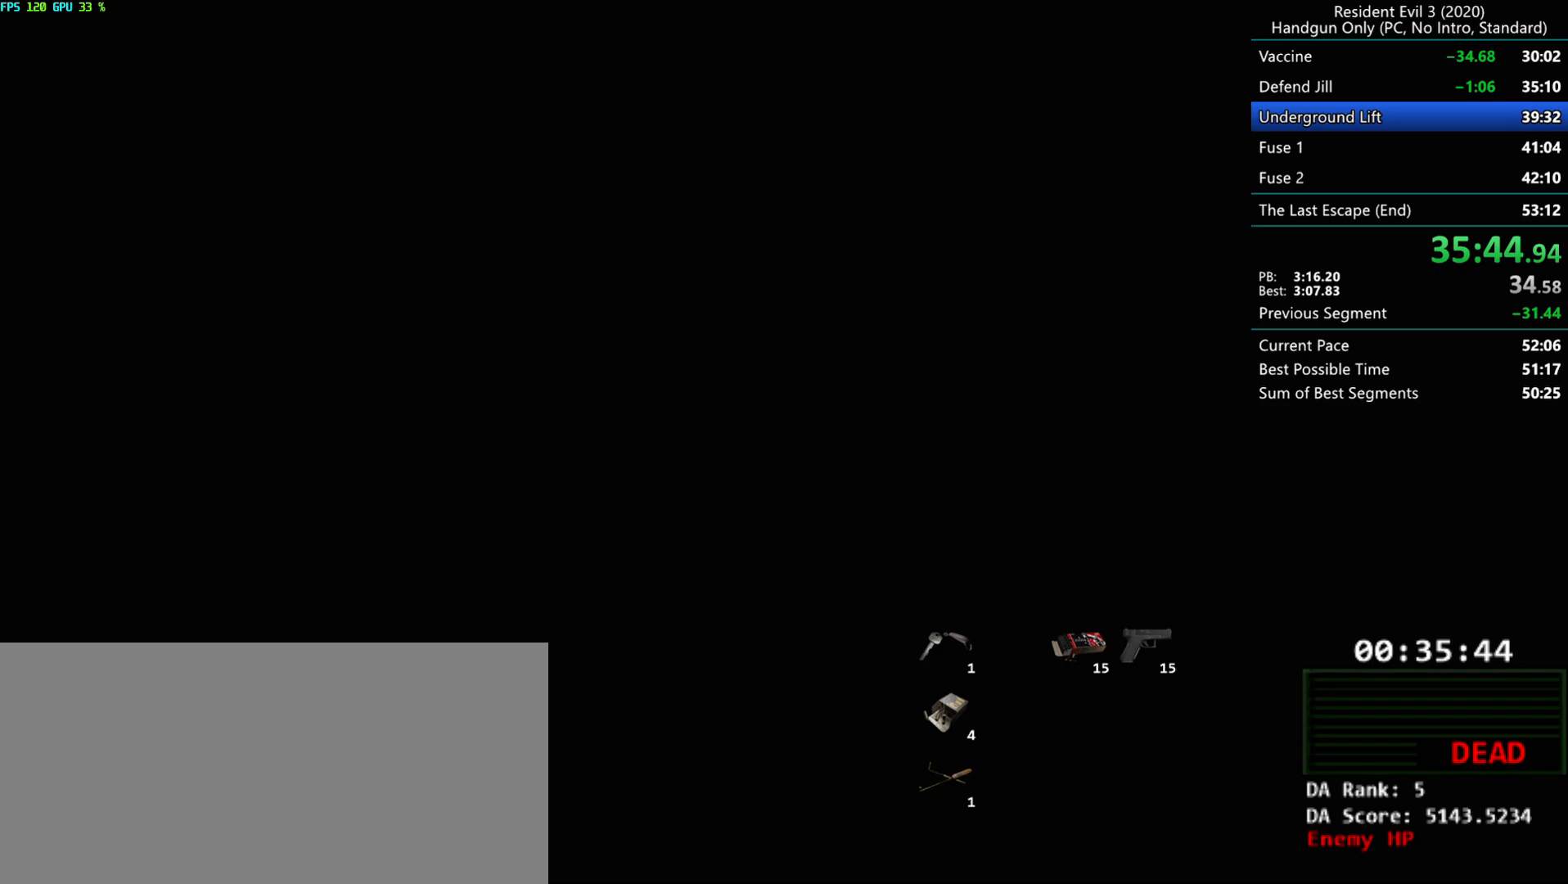
Gameplay with keyboard and mouse; each line is a JSON object with the keys and mouse buttons held at the frame after it. "events" lists presses ("down") and releases ("up") of "alt", "d", "e", "f", "g", "h", "r", "s", "space", "t", "w", "mouse_left", "mouse_wheel", "mouse_right", "mouse_mb4" and "mouse_mb5" between this image and that frame as [ms after this image, input, new state], when the widget could be followed in between. "mouse_left", "mouse_wheel", "mouse_right", "mouse_mb4", "mouse_mb5" = the "left", "wheel", "right", "mb4", "mb5" buttons of the "mouse" list. No other keys are recorded. "wheel" means that the mouse wheel is clicked or scrolled. Mouse movement is not recorded.
{"keys": [], "mouse": [], "events": []}
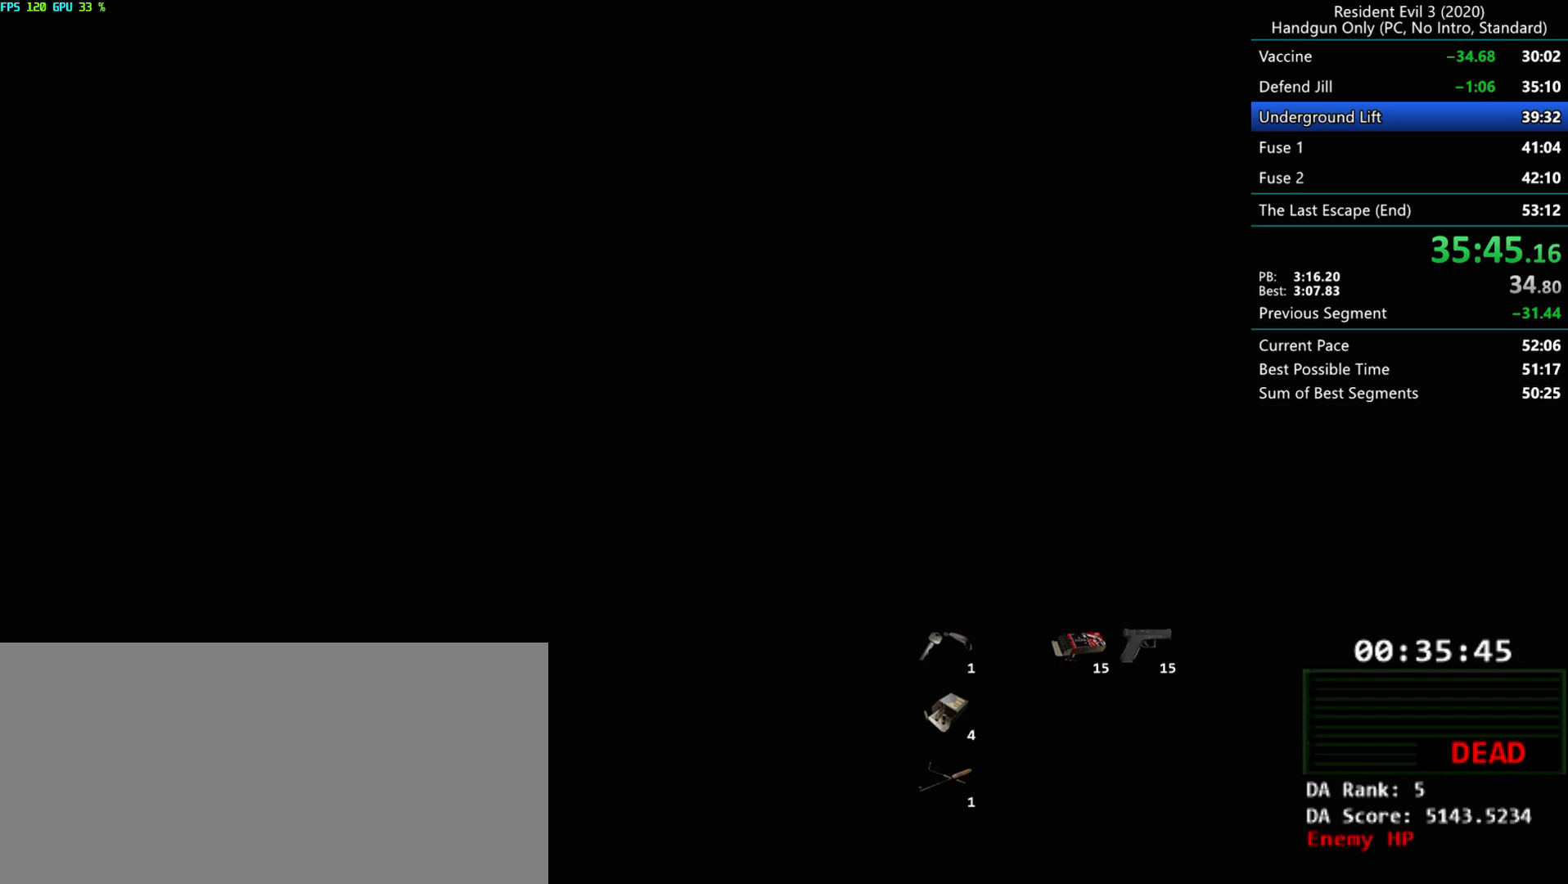
{"keys": [], "mouse": [], "events": []}
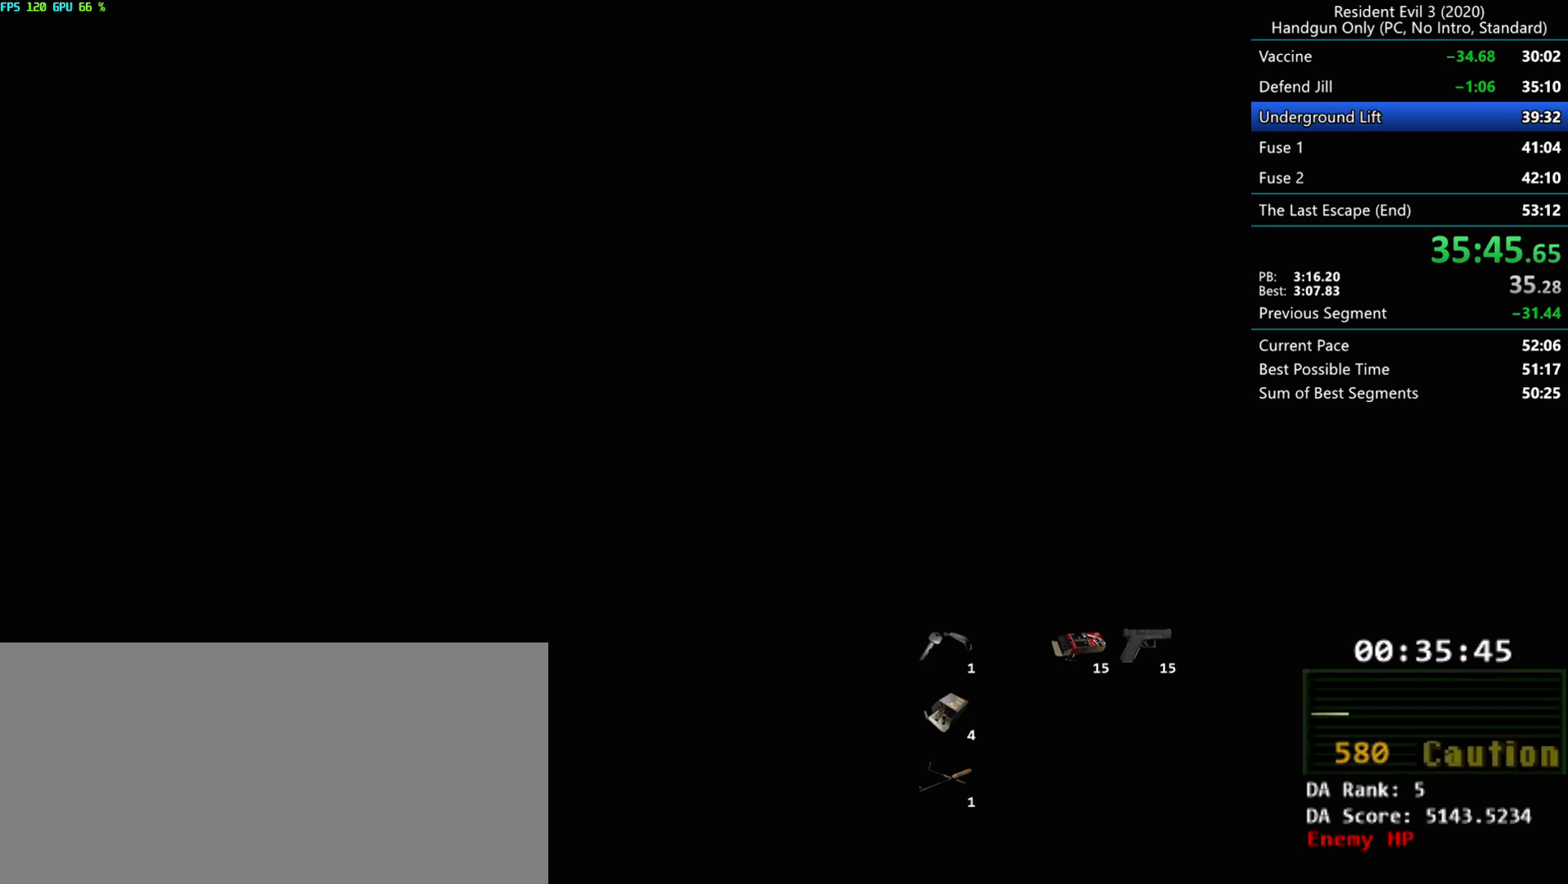
{"keys": [], "mouse": [], "events": []}
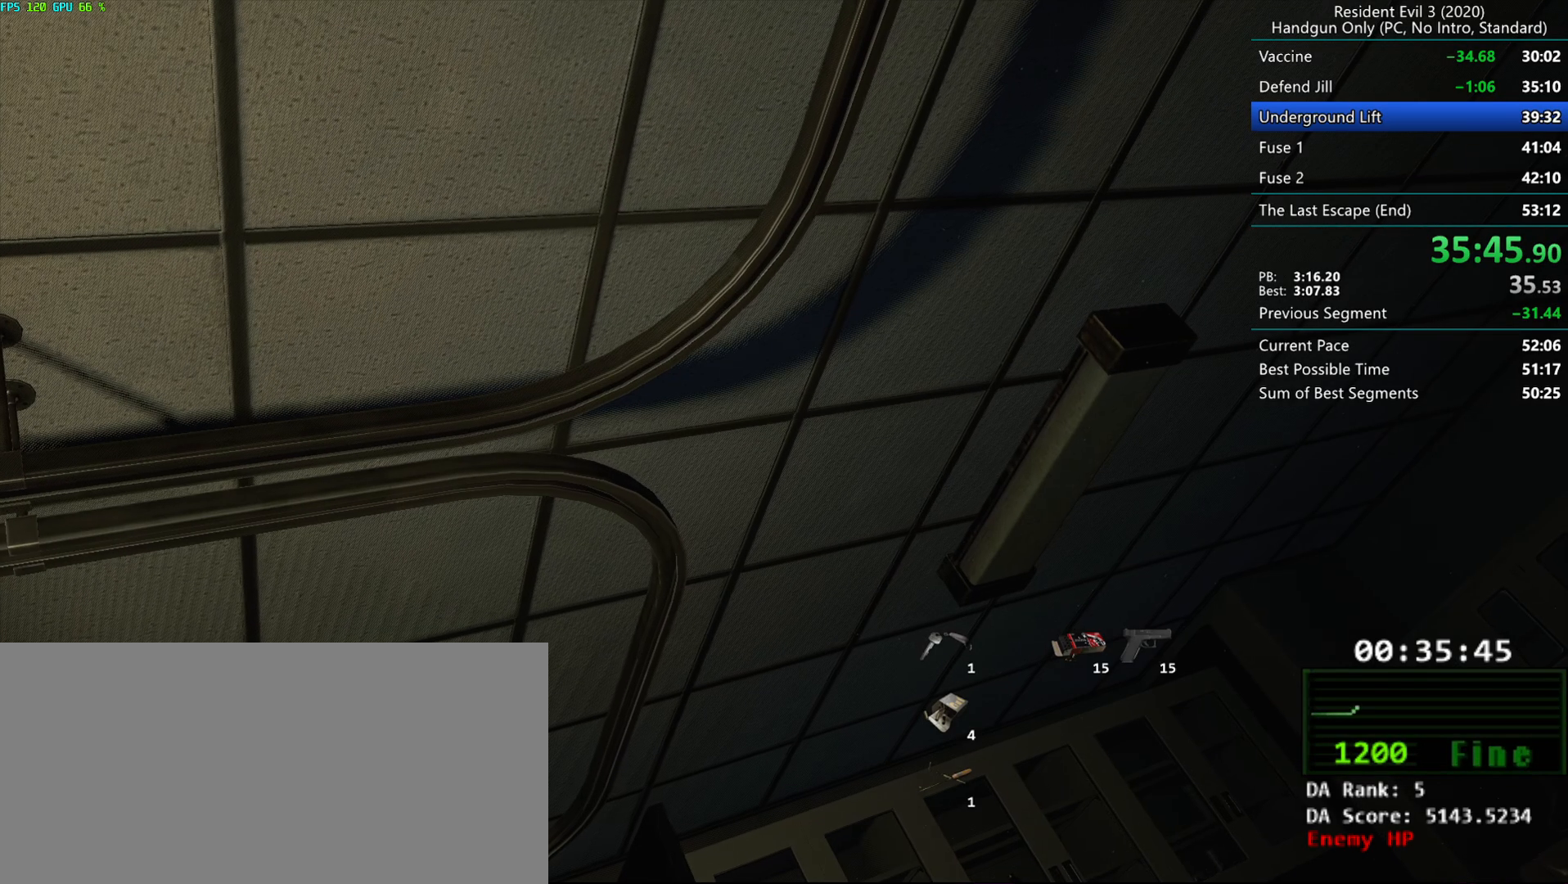
{"keys": [], "mouse": [], "events": []}
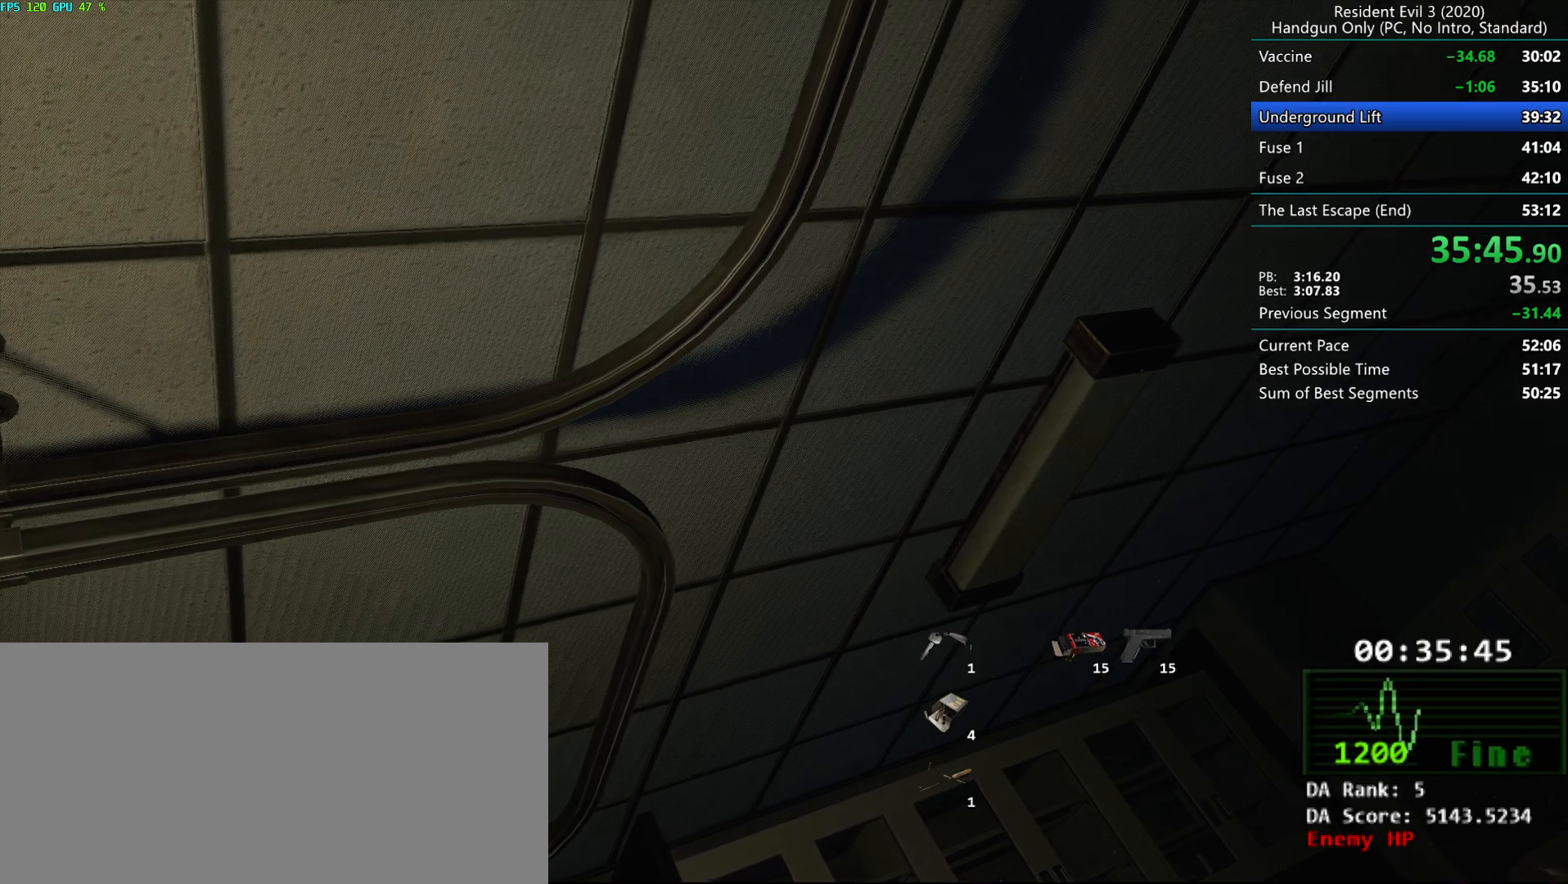
{"keys": [], "mouse": [], "events": [[233, "h", "down"], [383, "alt", "down"], [400, "h", "up"], [417, "alt", "up"]]}
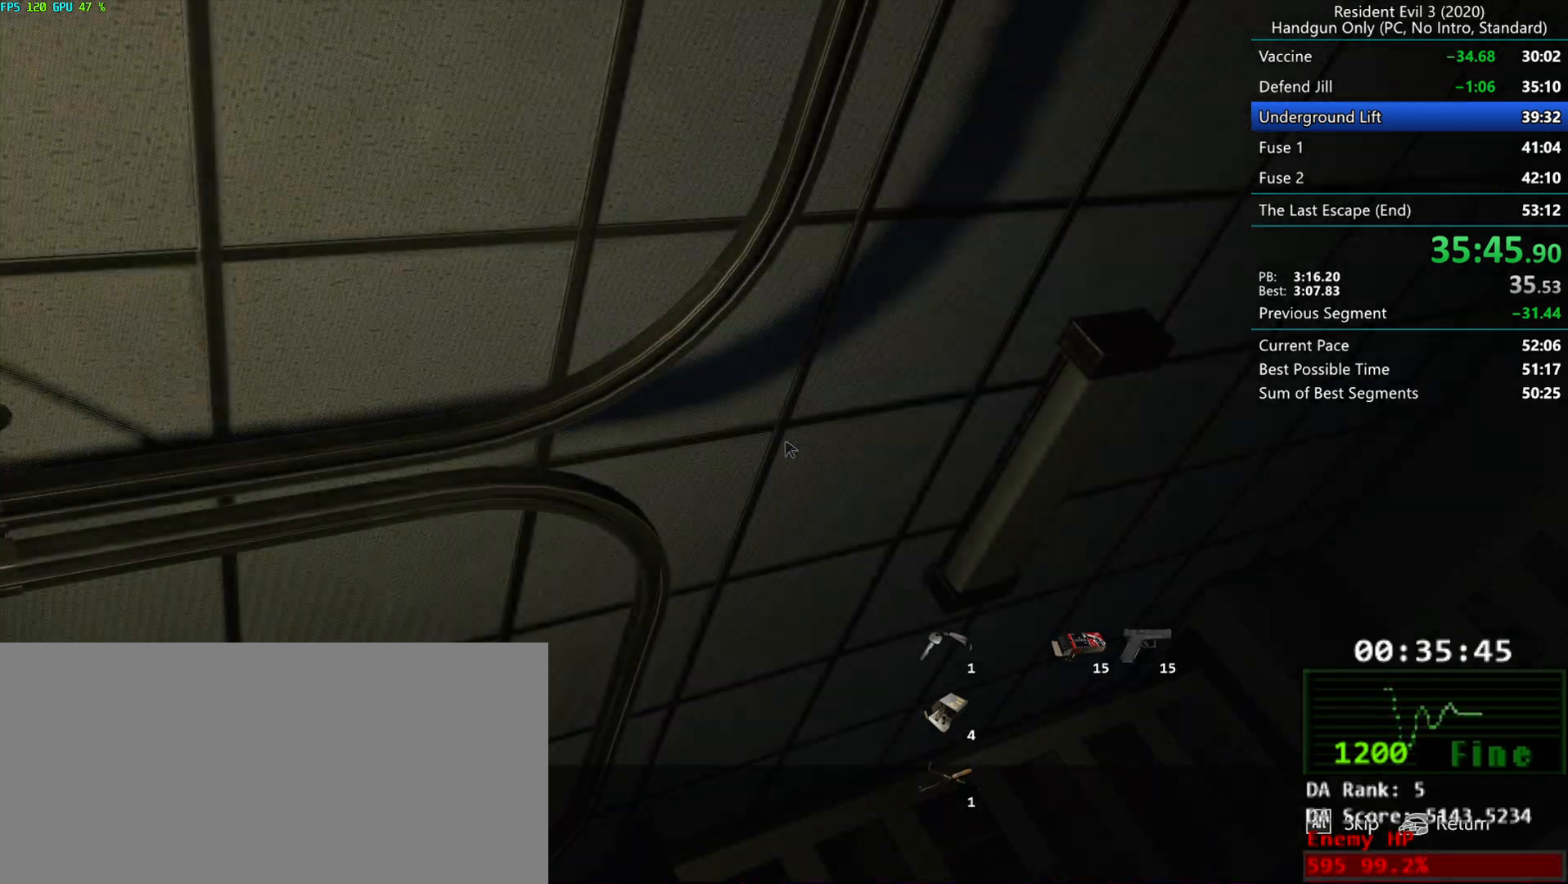
{"keys": [], "mouse": [], "events": []}
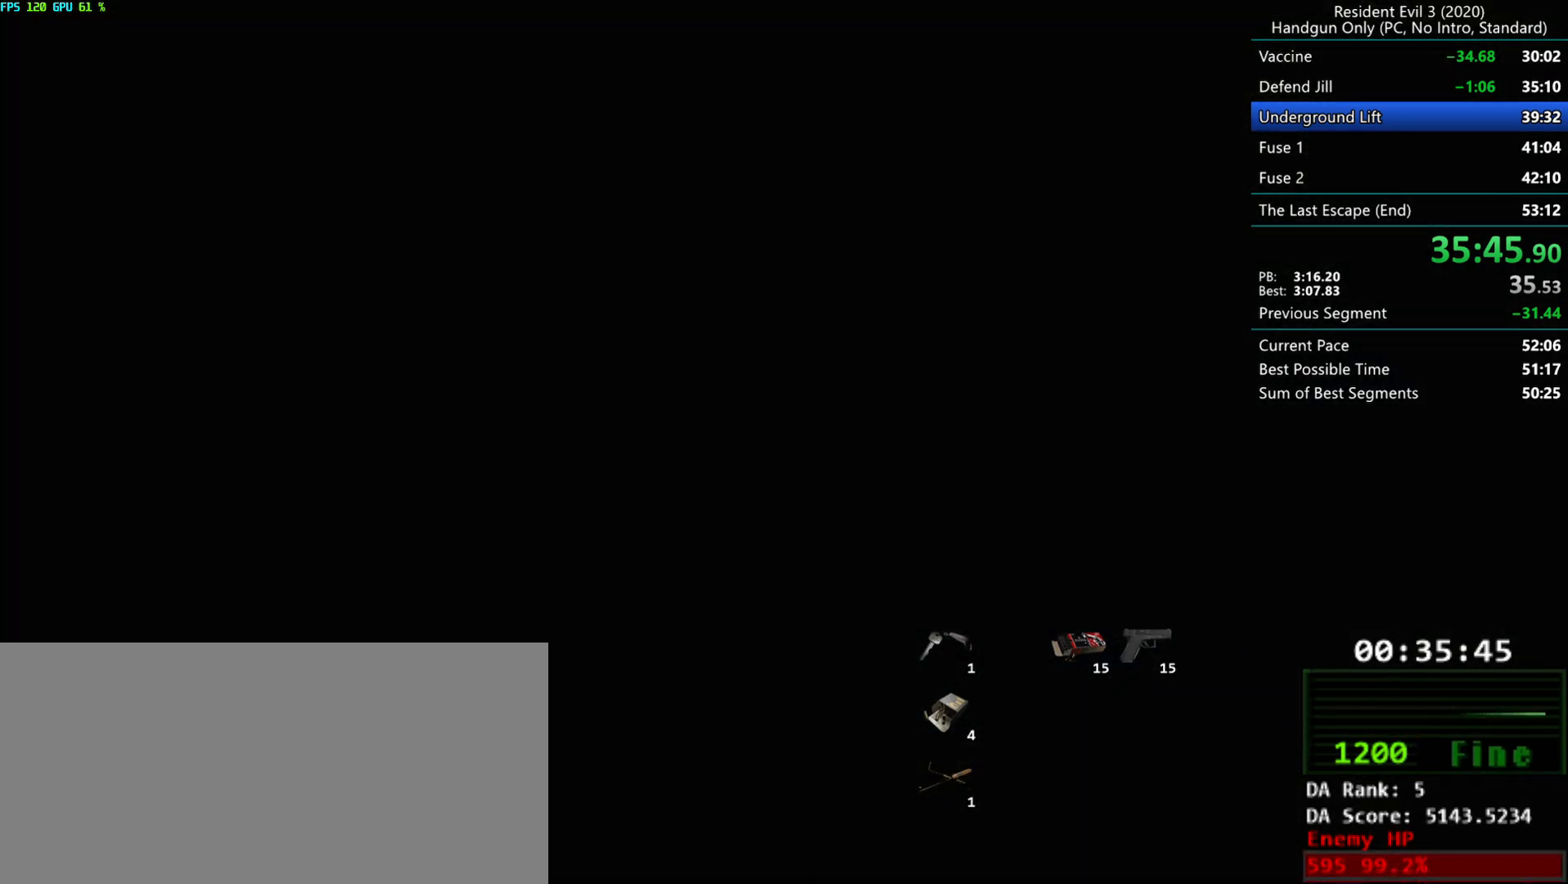
{"keys": [], "mouse": [], "events": []}
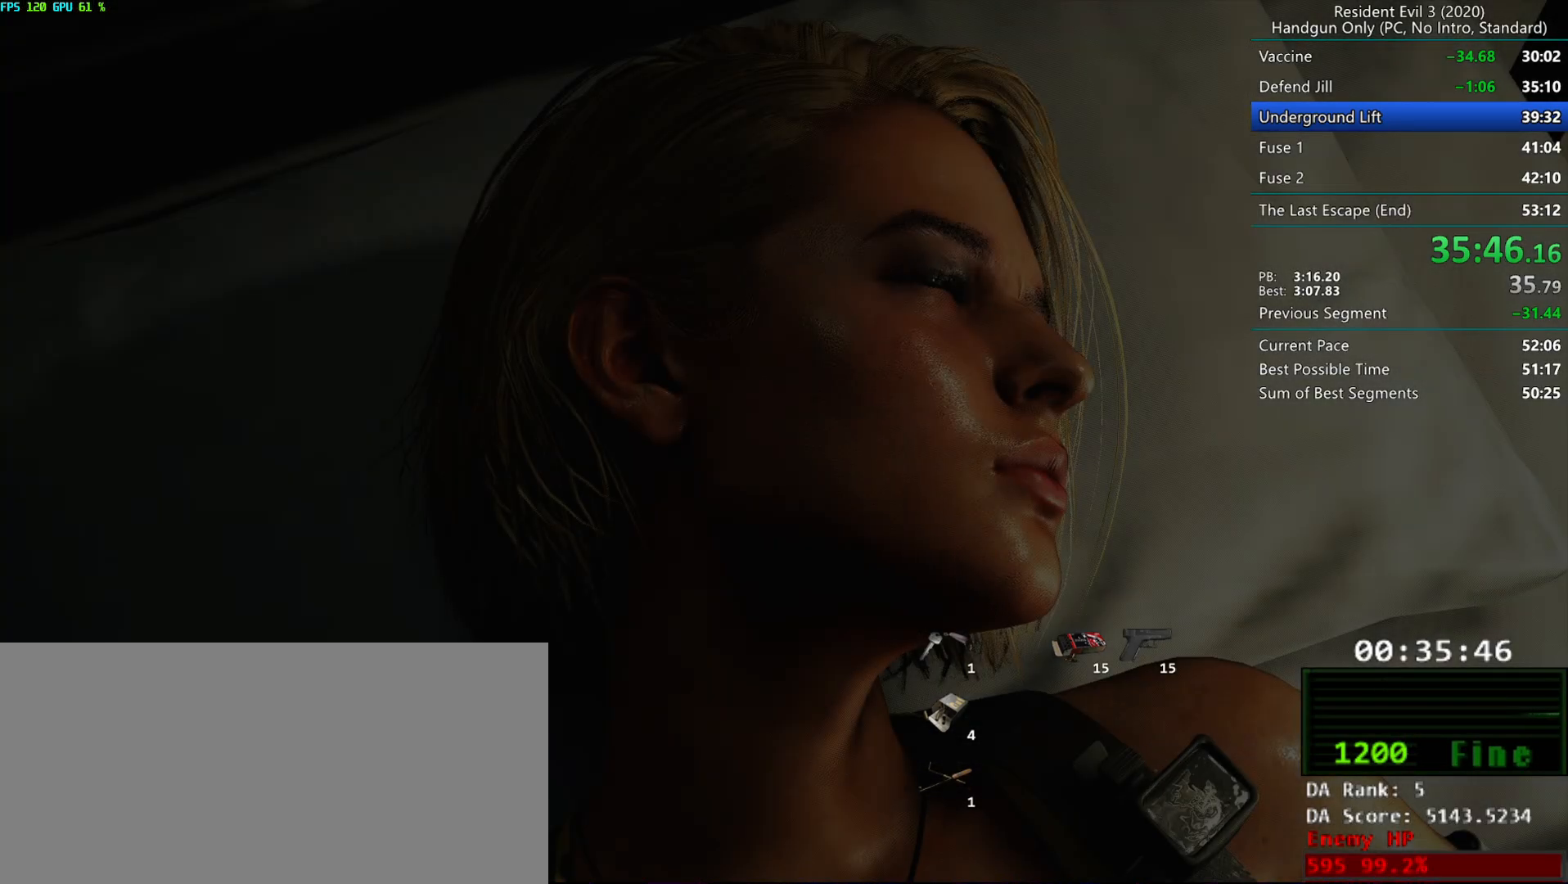
{"keys": [], "mouse": [], "events": []}
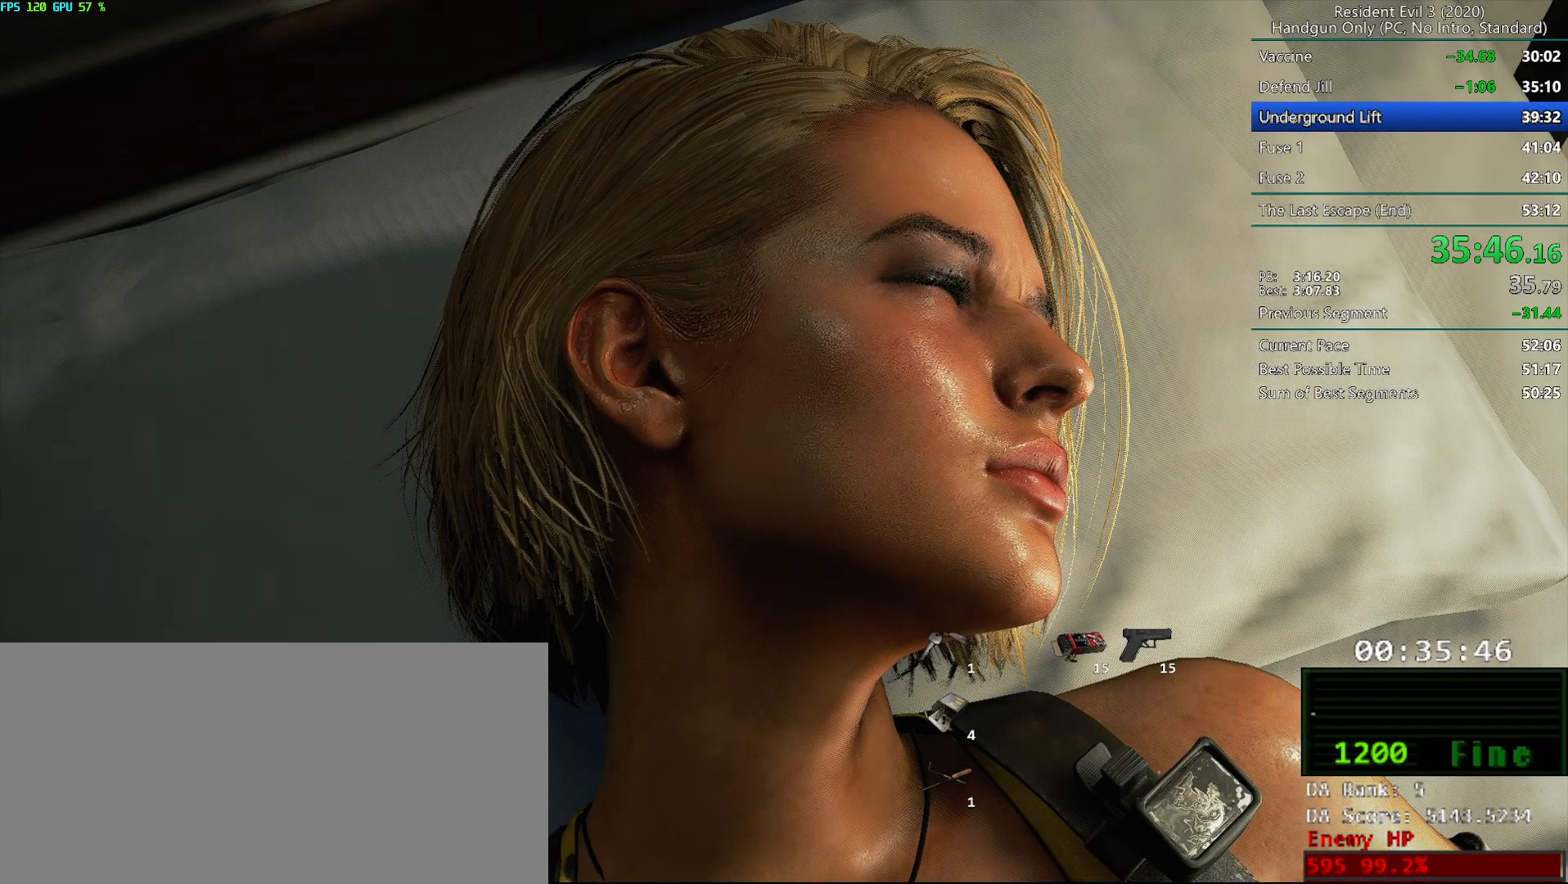
{"keys": [], "mouse": [], "events": []}
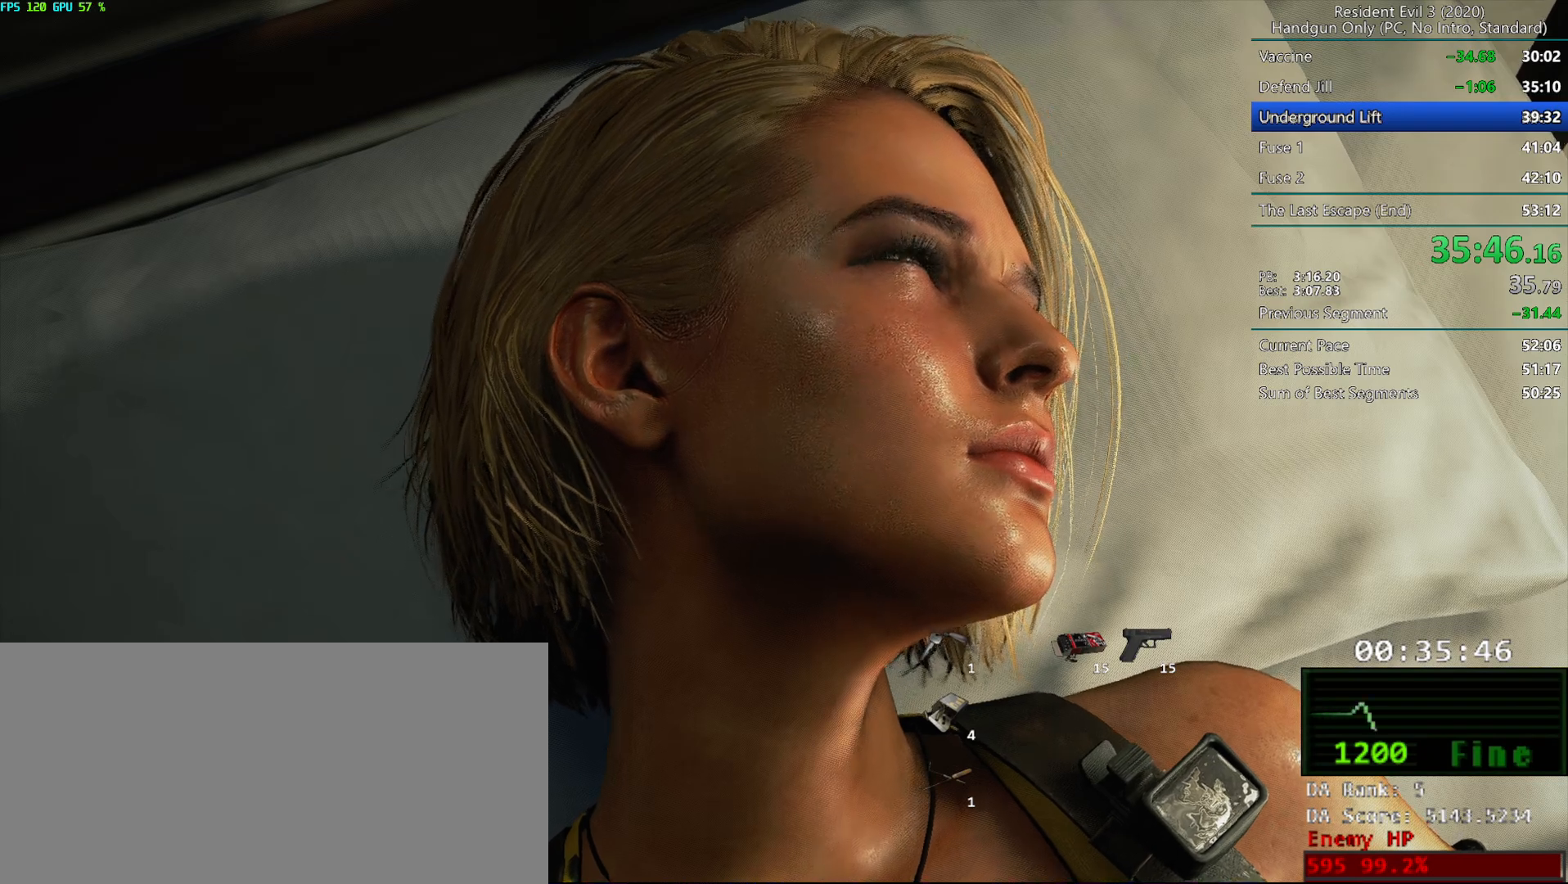
{"keys": [], "mouse": [], "events": []}
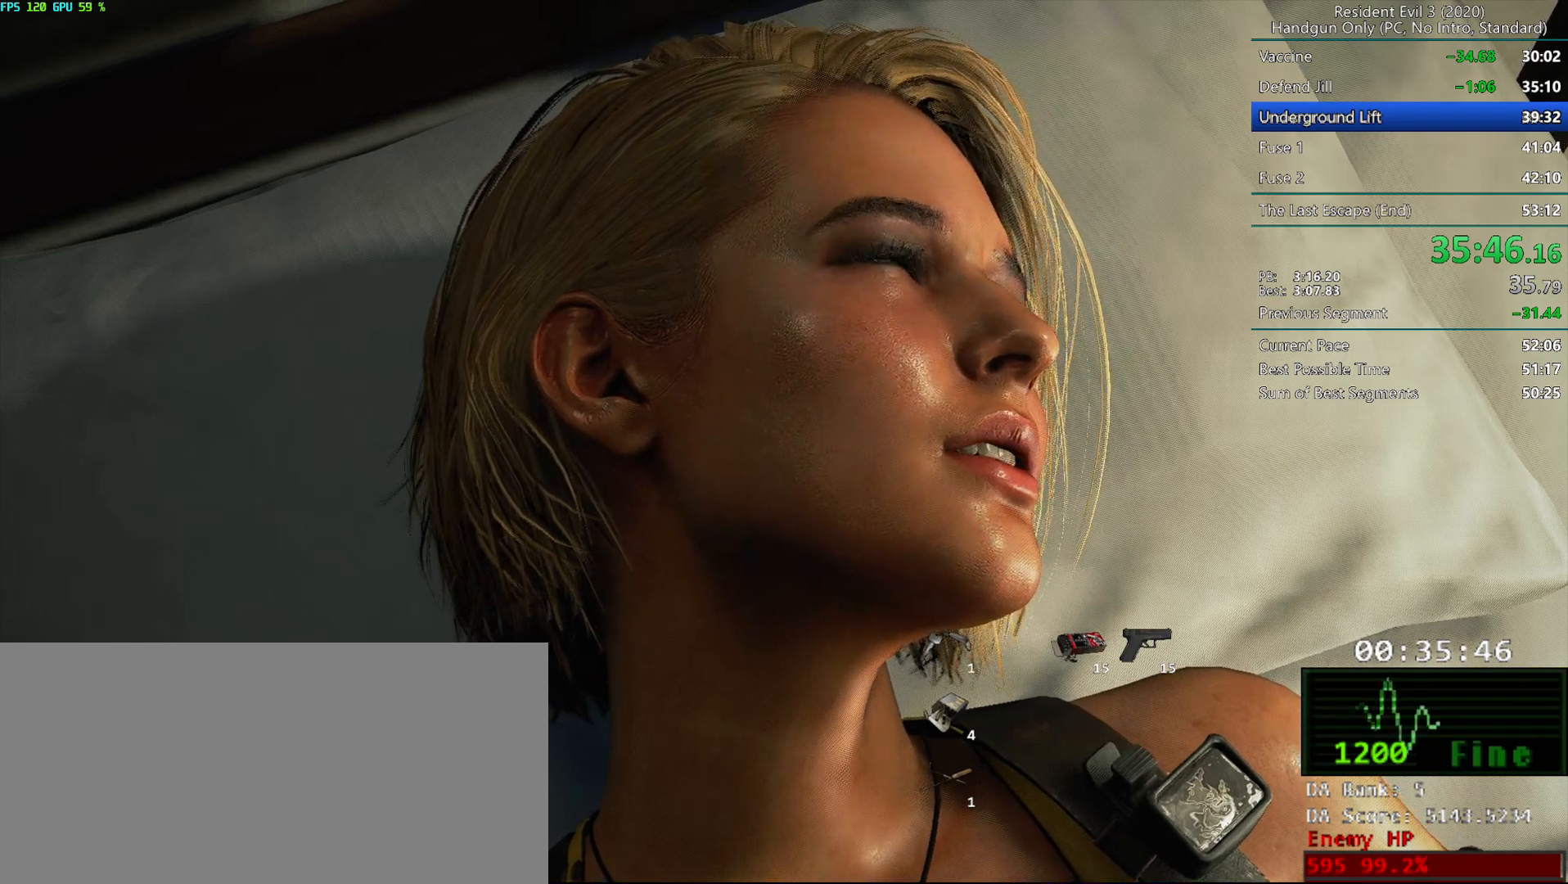
{"keys": [], "mouse": [], "events": []}
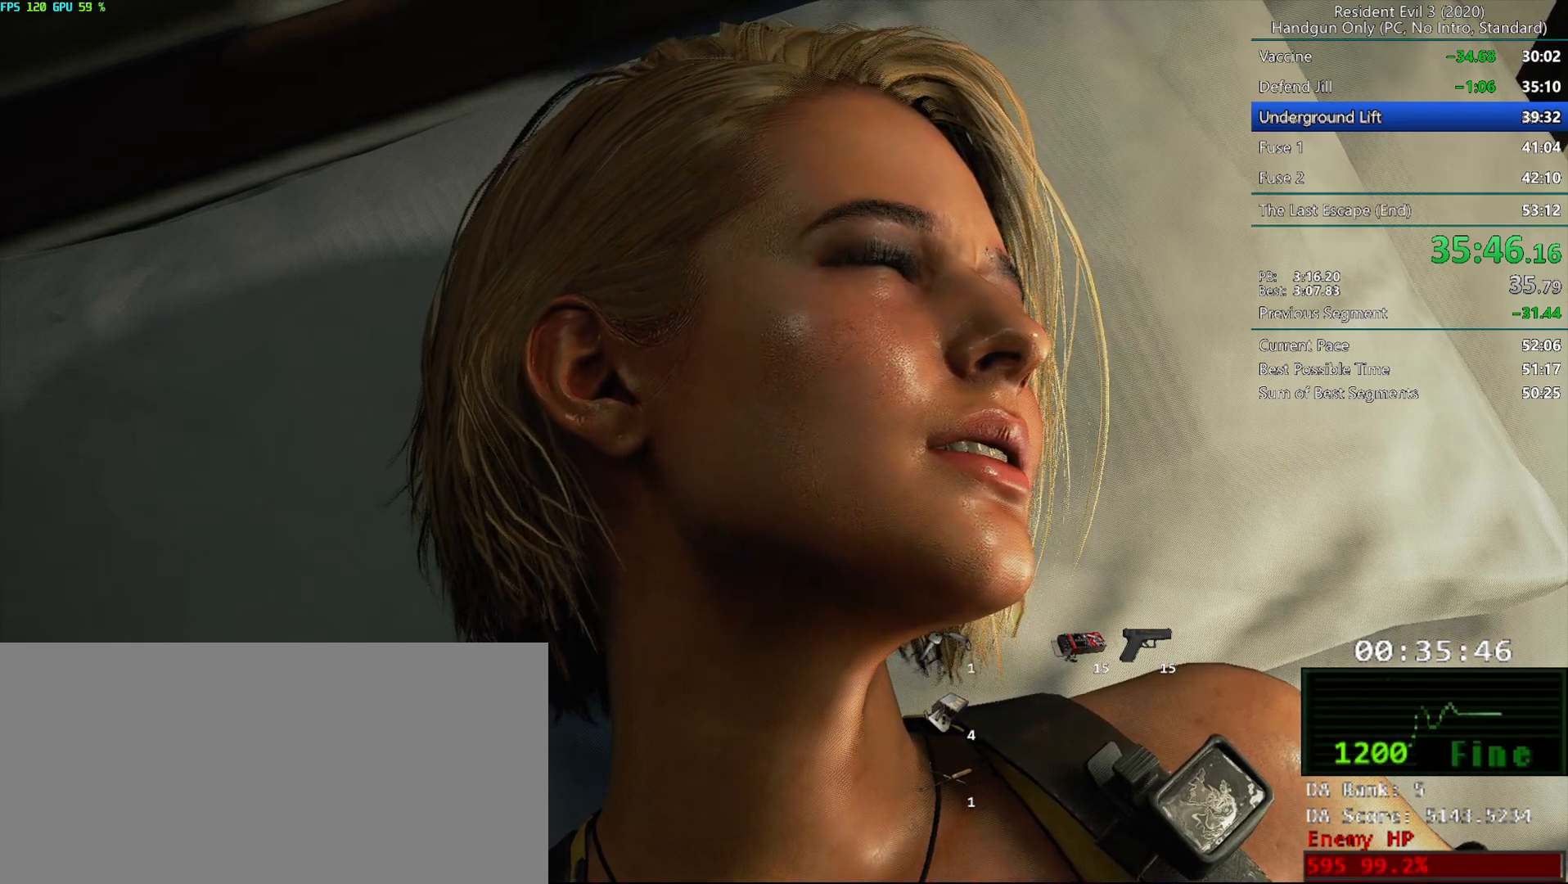
{"keys": [], "mouse": [], "events": [[100, "h", "down"], [233, "alt", "down"], [250, "h", "up"], [300, "alt", "up"]]}
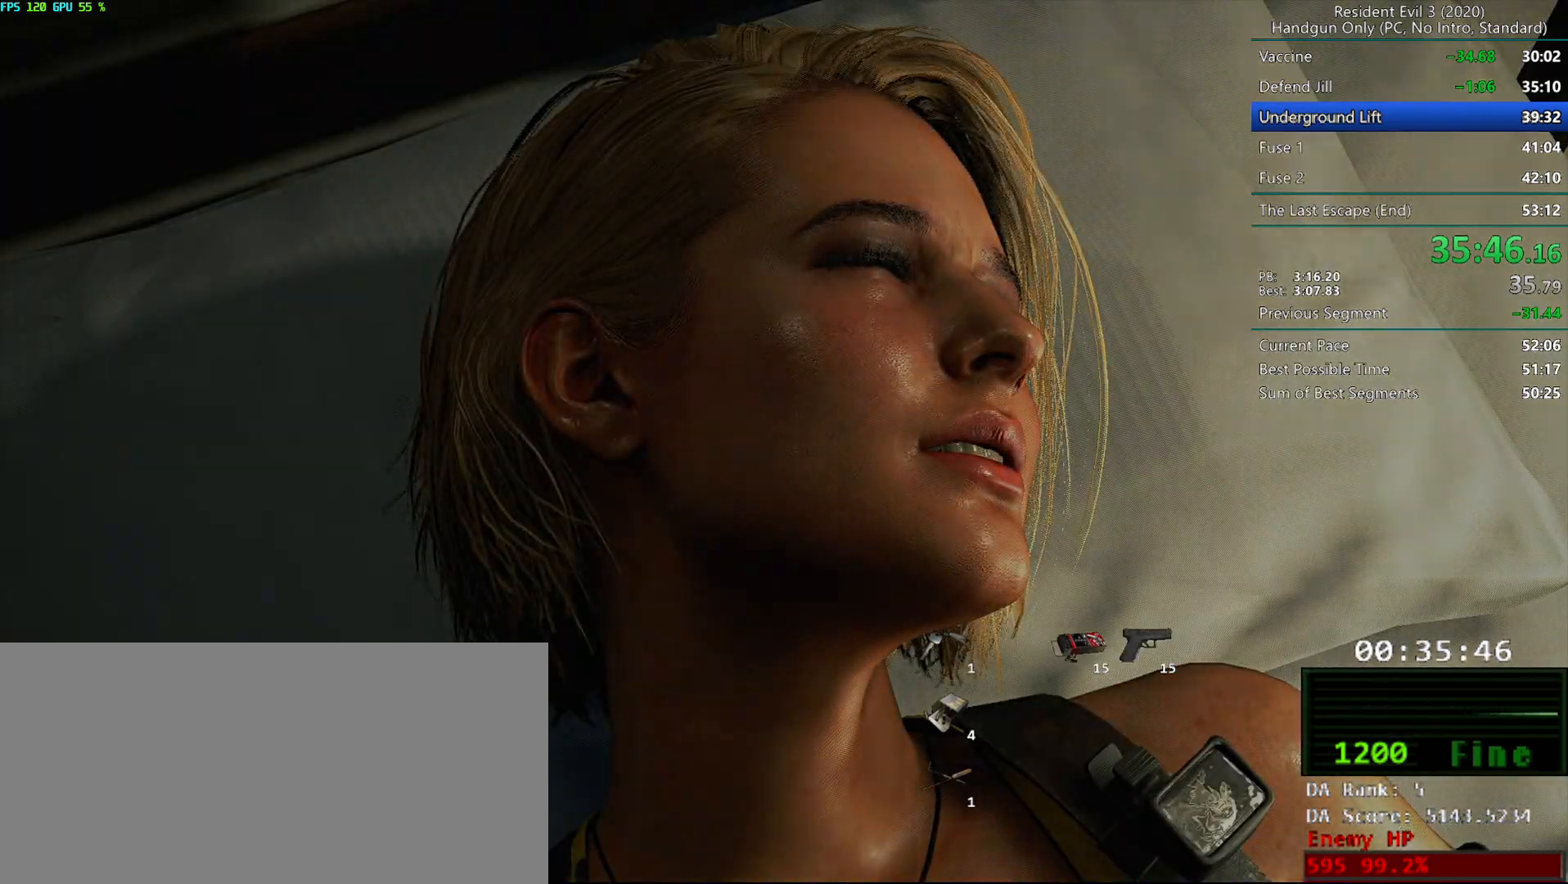
{"keys": ["r"], "mouse": ["mb4"], "events": [[67, "r", "down"], [333, "mouse_mb4", "down"]]}
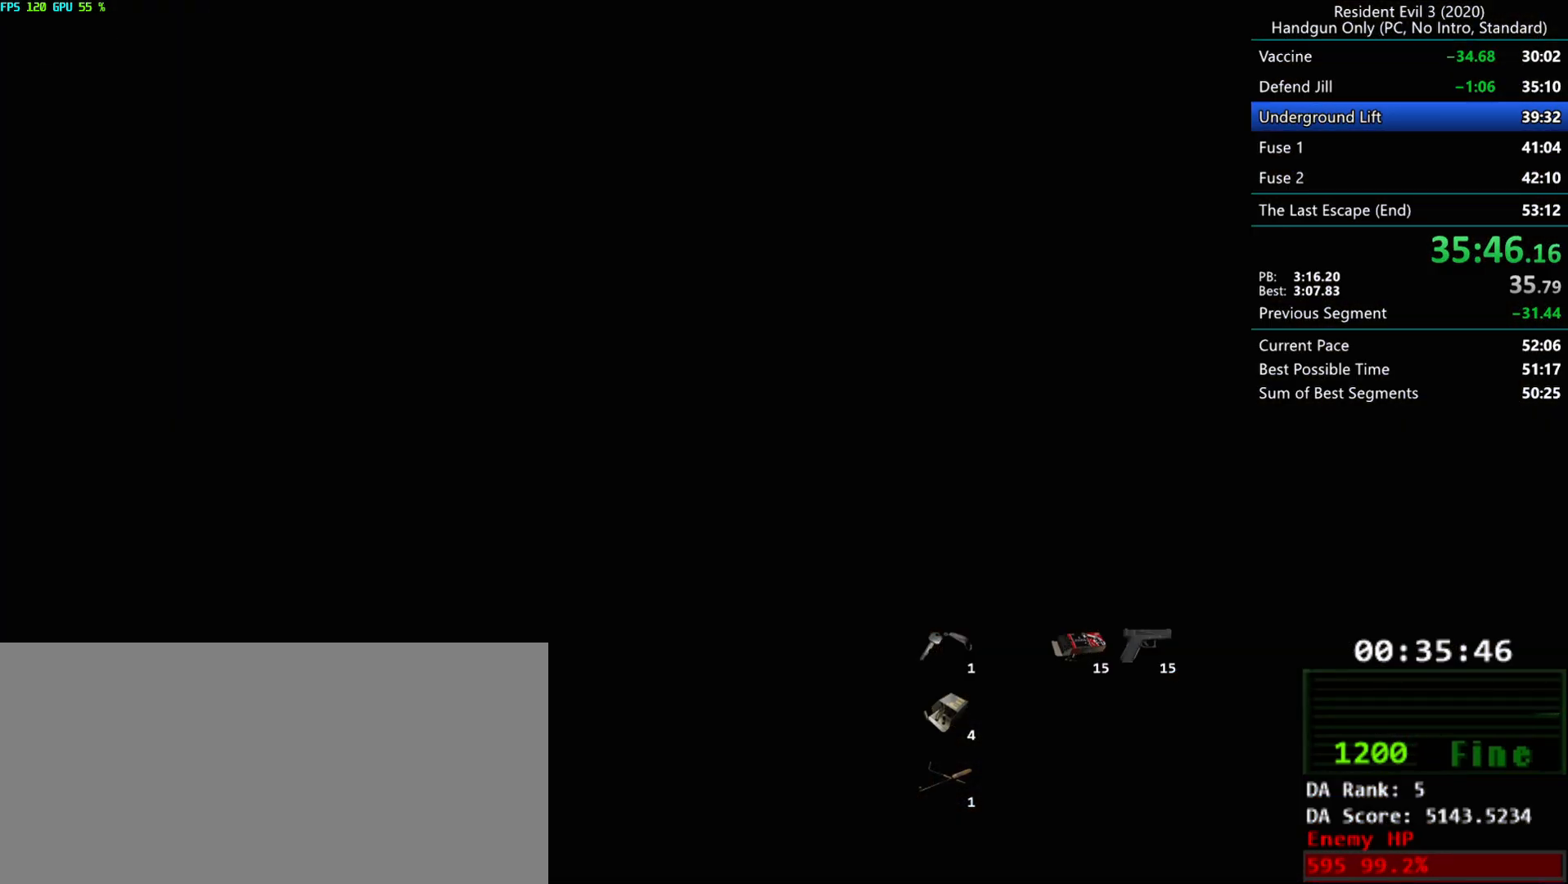
{"keys": ["r"], "mouse": [], "events": [[267, "mouse_mb4", "up"]]}
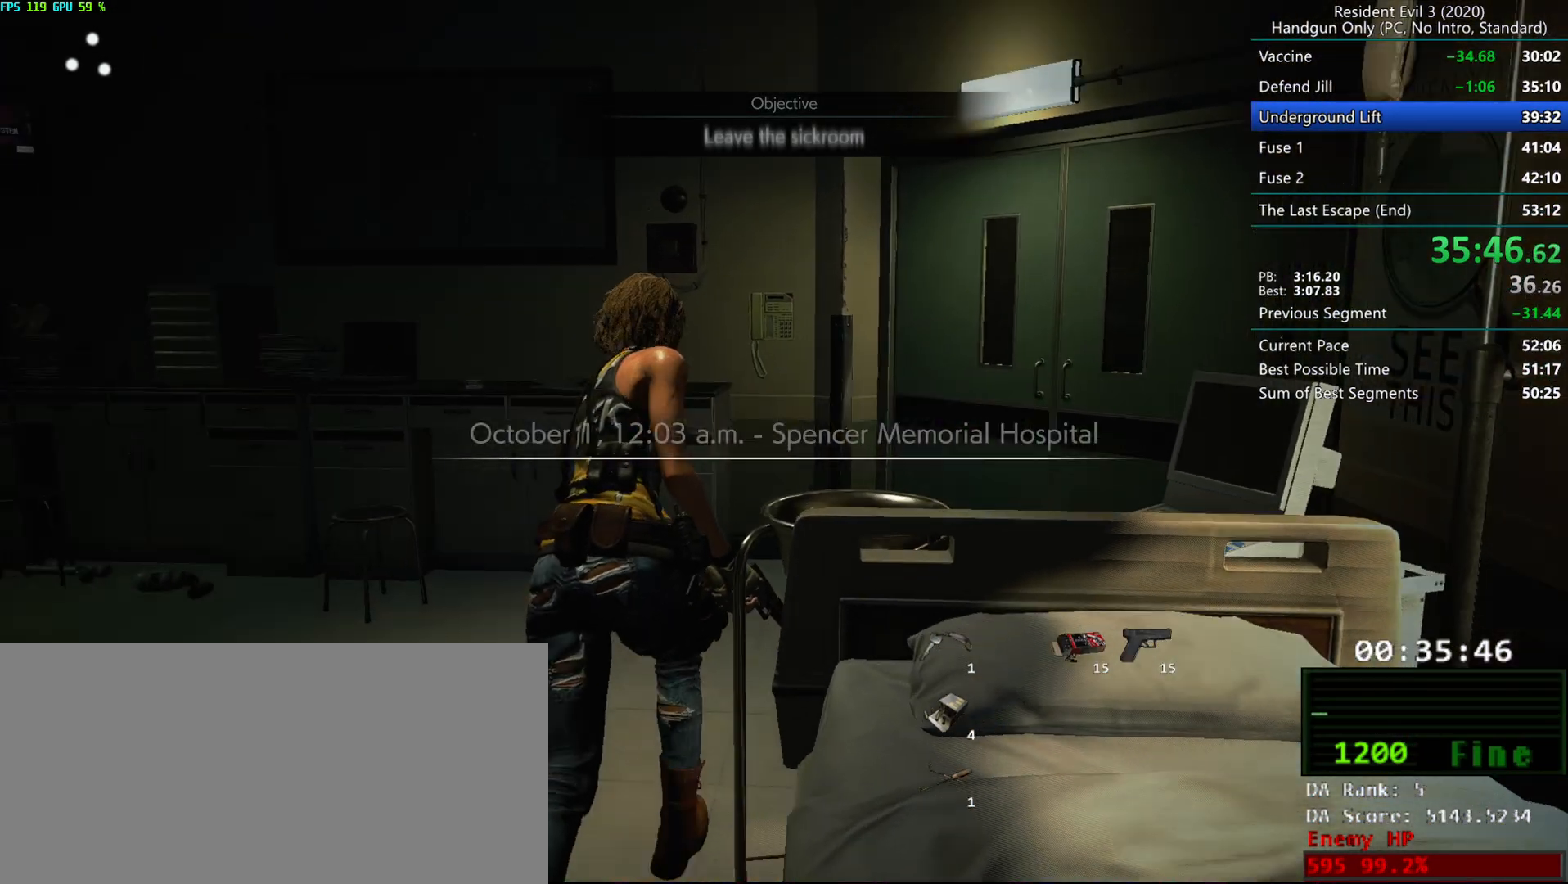
{"keys": ["r"], "mouse": [], "events": [[450, "mouse_right", "down"], [483, "mouse_right", "up"]]}
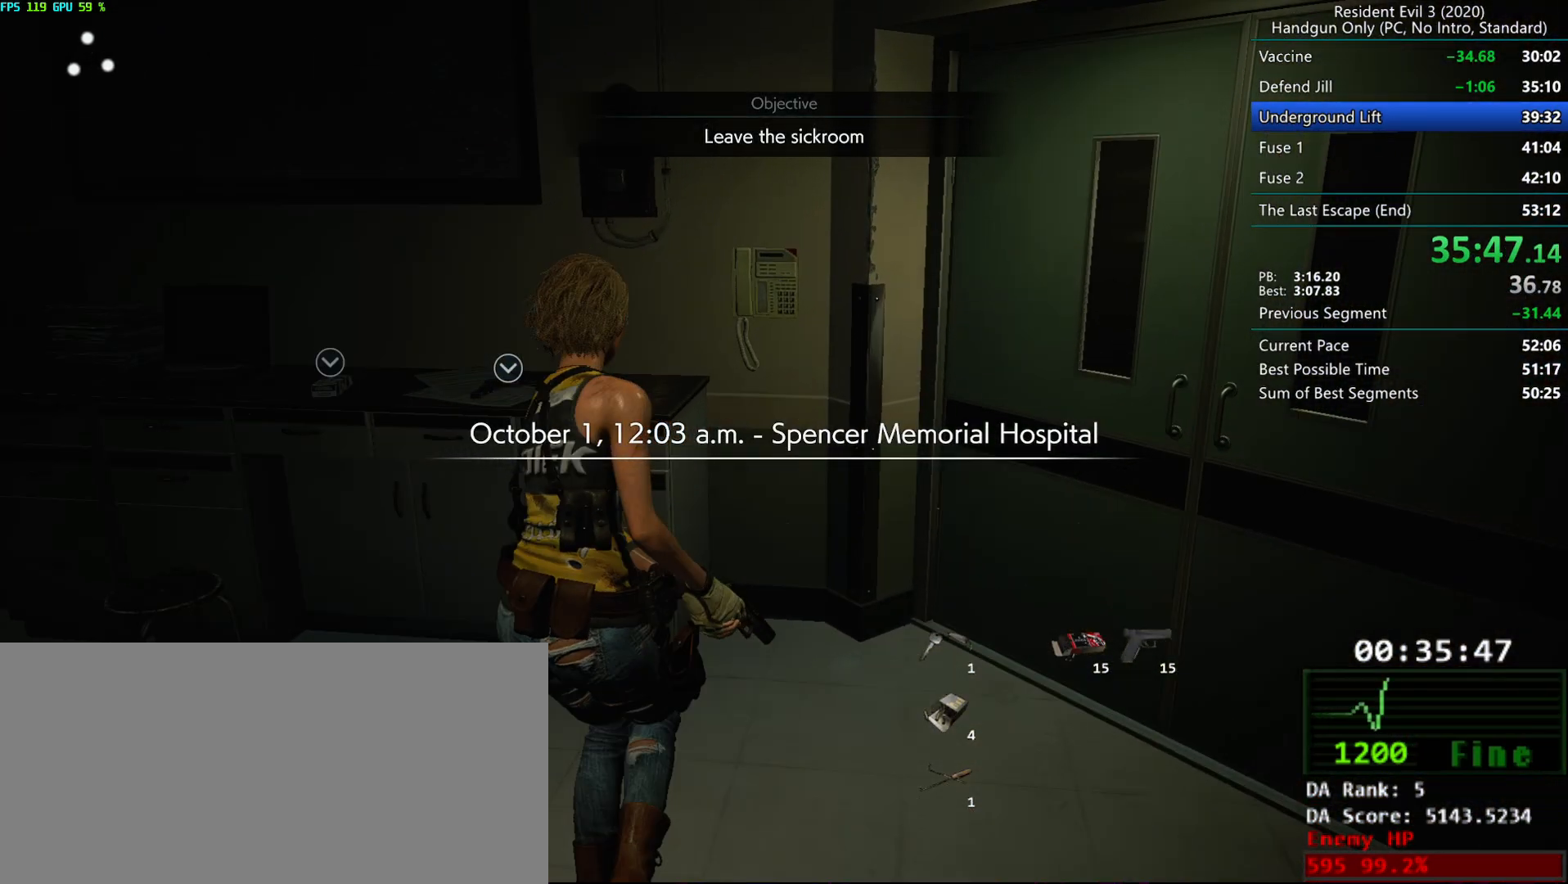
{"keys": ["r"], "mouse": ["right"], "events": [[50, "mouse_right", "down"], [83, "mouse_right", "up"], [150, "mouse_right", "down"], [200, "mouse_right", "up"], [250, "mouse_right", "down"], [317, "mouse_right", "up"], [367, "mouse_right", "down"], [417, "mouse_right", "up"], [483, "mouse_right", "down"]]}
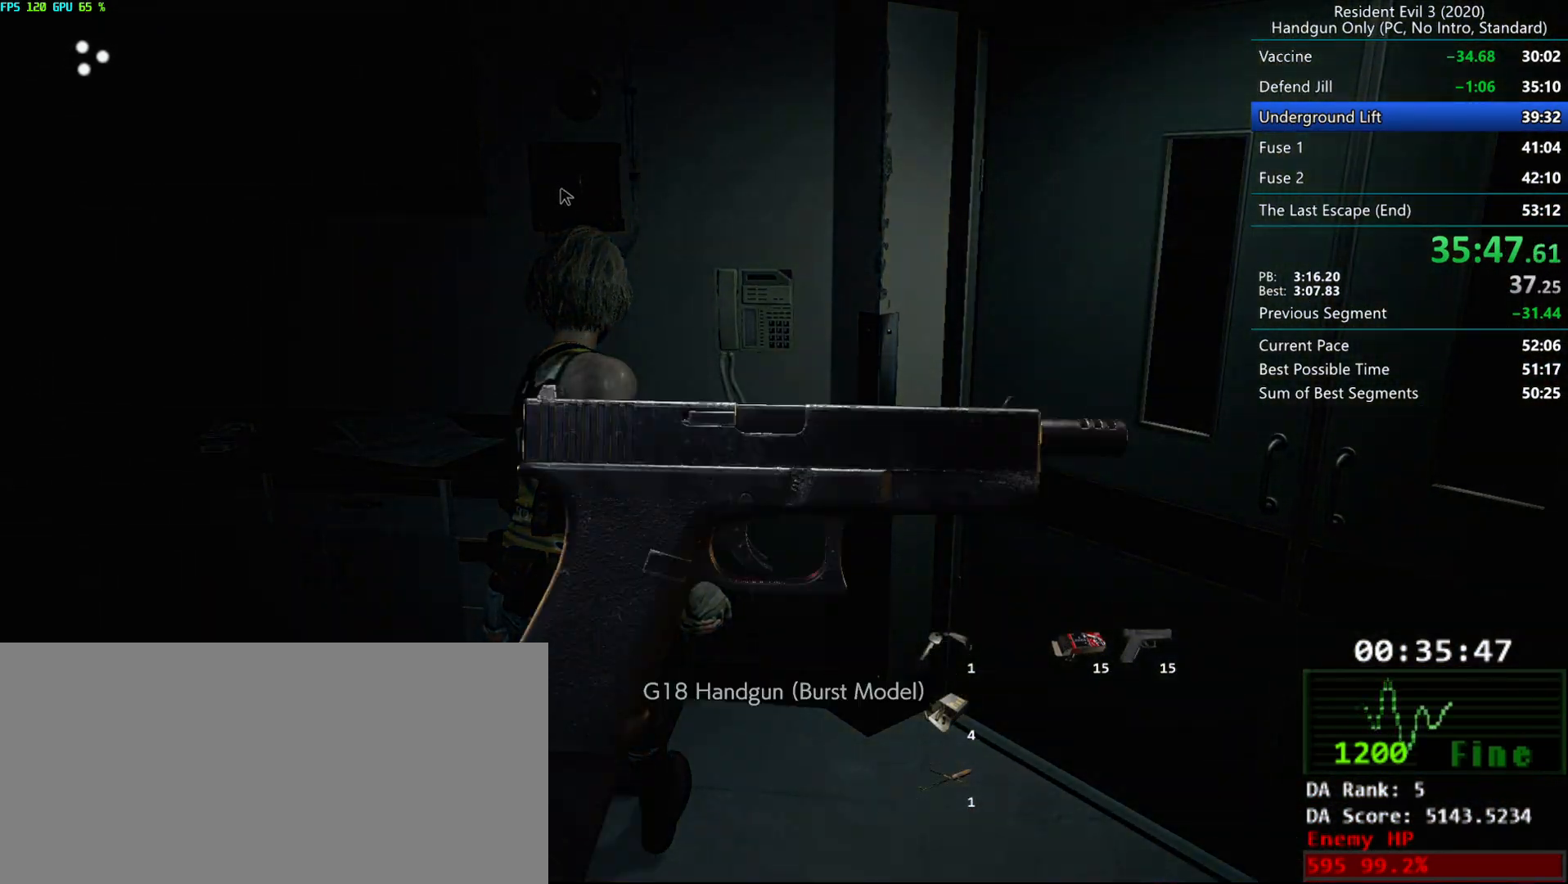
{"keys": ["r"], "mouse": ["right"], "events": [[50, "mouse_right", "up"], [100, "mouse_right", "down"], [167, "mouse_right", "up"], [217, "mouse_right", "down"], [283, "mouse_right", "up"], [333, "mouse_right", "down"], [400, "mouse_right", "up"], [450, "mouse_right", "down"]]}
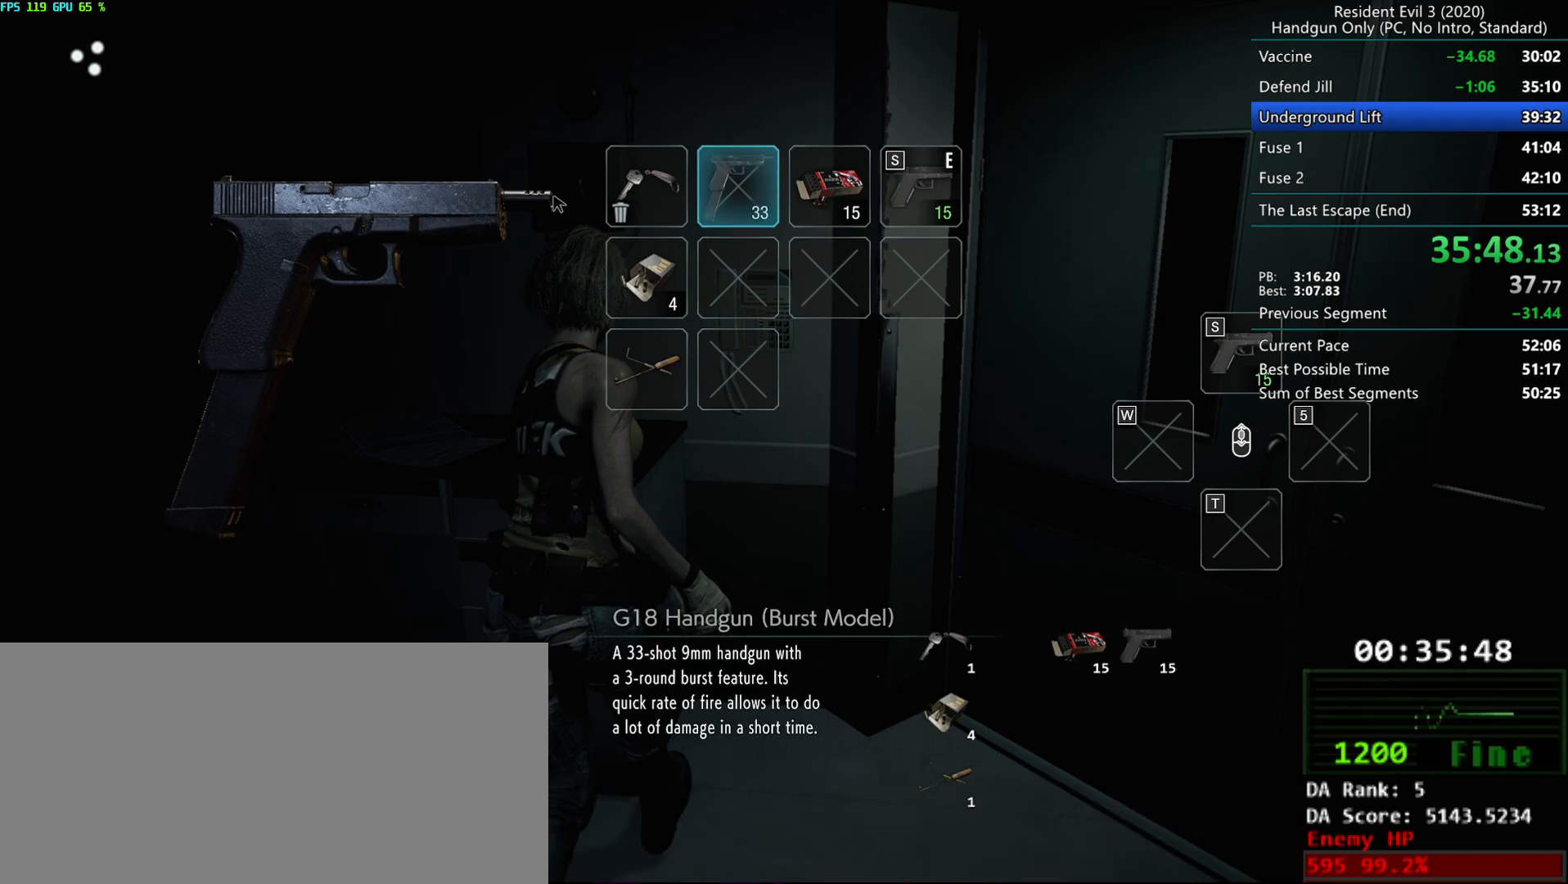
{"keys": ["g"], "mouse": [], "events": [[17, "mouse_right", "up"], [50, "mouse_right", "down"], [117, "mouse_right", "up"], [383, "r", "up"], [500, "g", "down"]]}
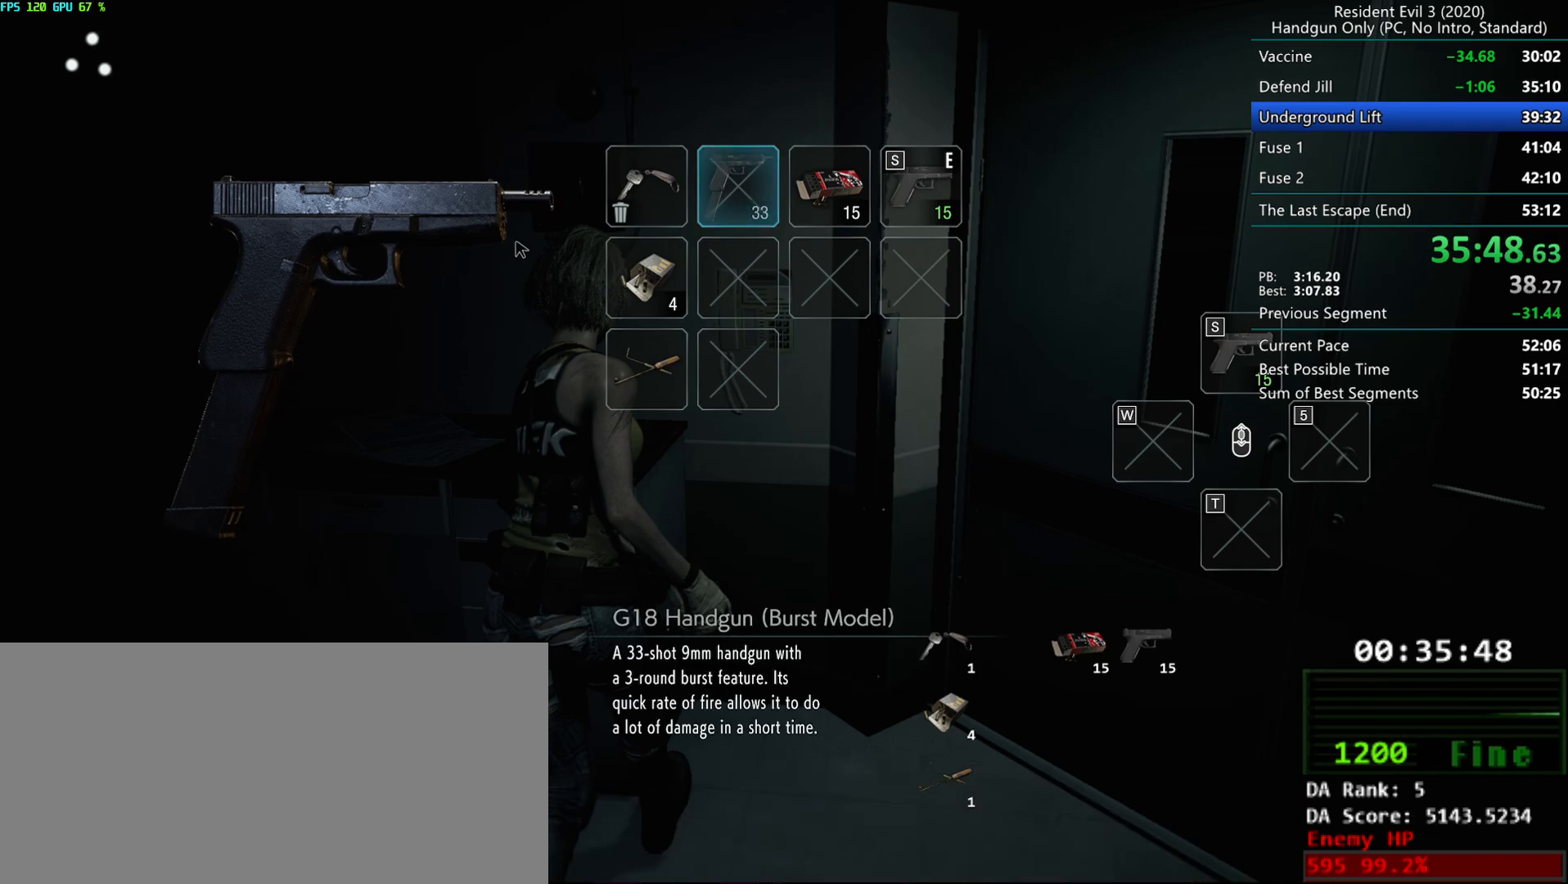
{"keys": ["g"], "mouse": ["mb4"], "events": [[67, "mouse_mb4", "down"]]}
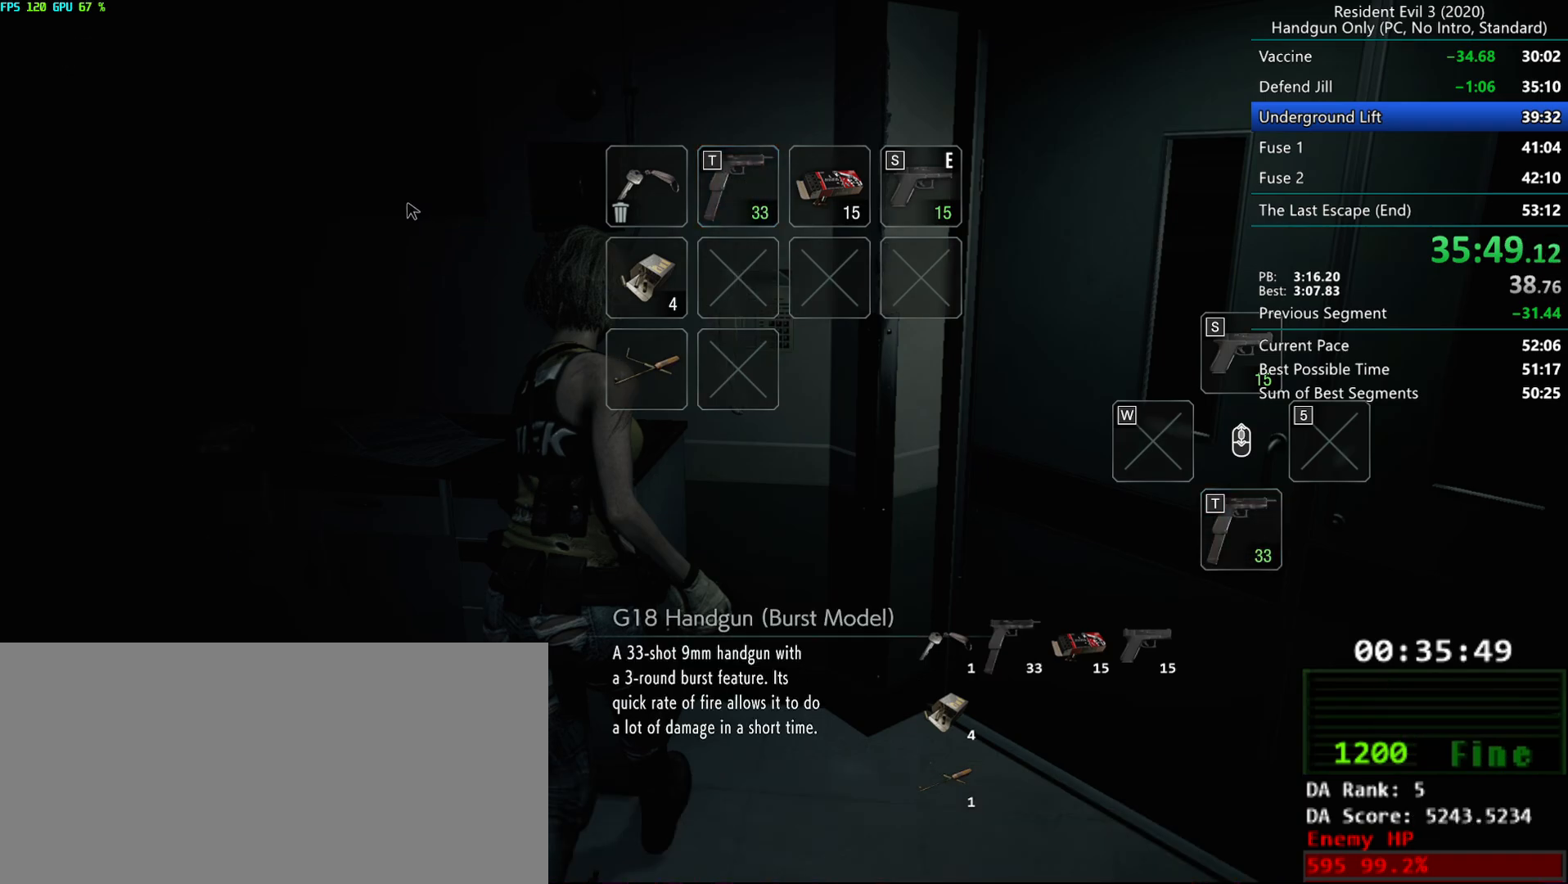
{"keys": ["g"], "mouse": ["mb4"], "events": []}
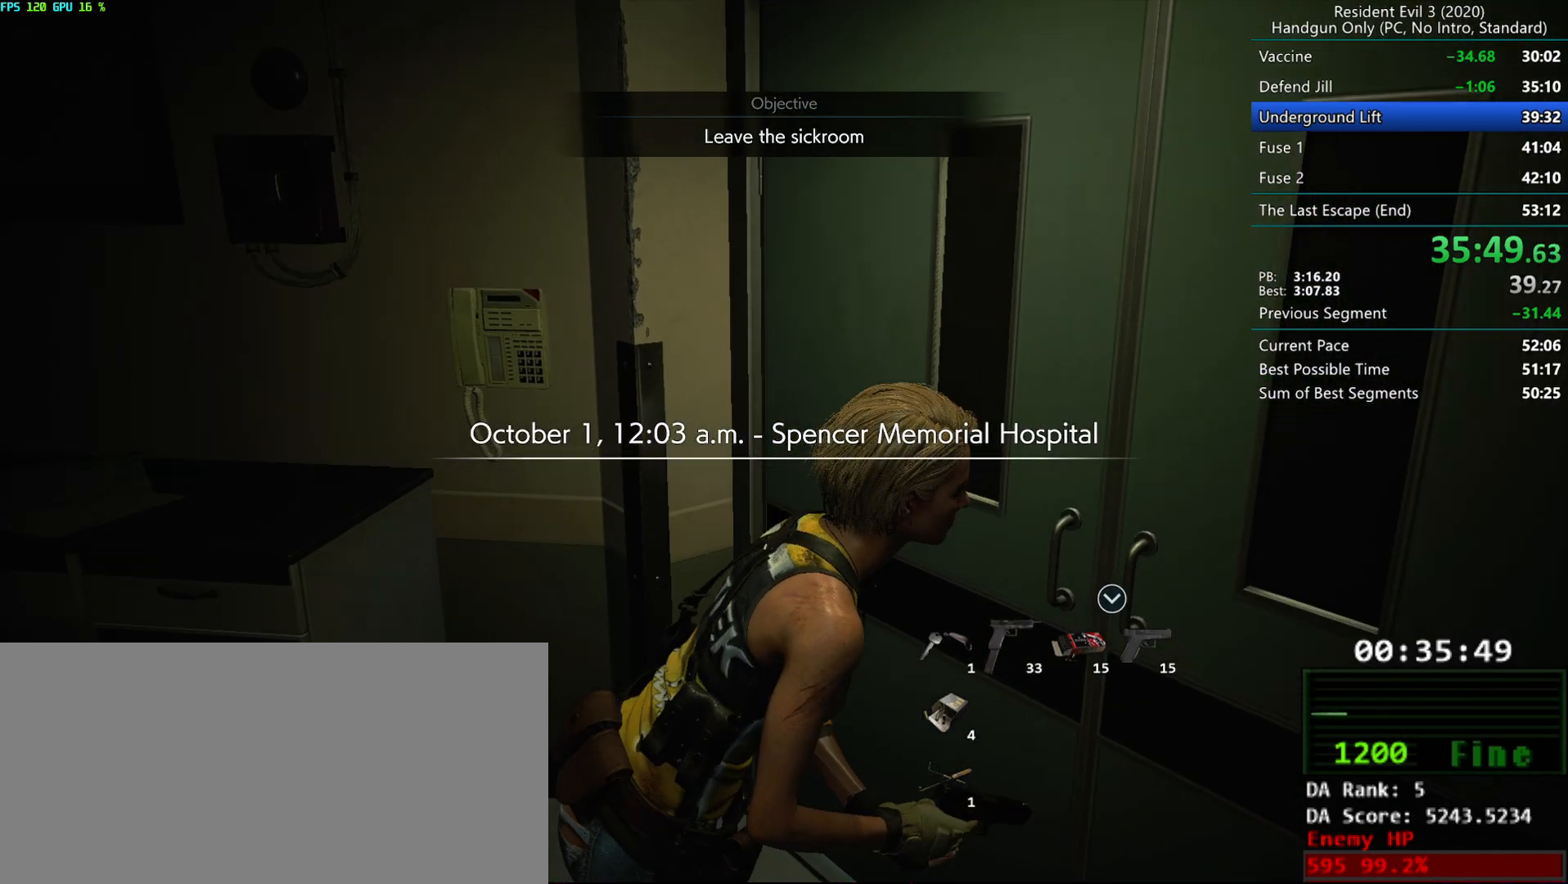
{"keys": [], "mouse": [], "events": [[100, "mouse_mb4", "up"], [133, "g", "up"], [133, "h", "down"], [267, "h", "up"], [283, "alt", "down"], [317, "alt", "up"]]}
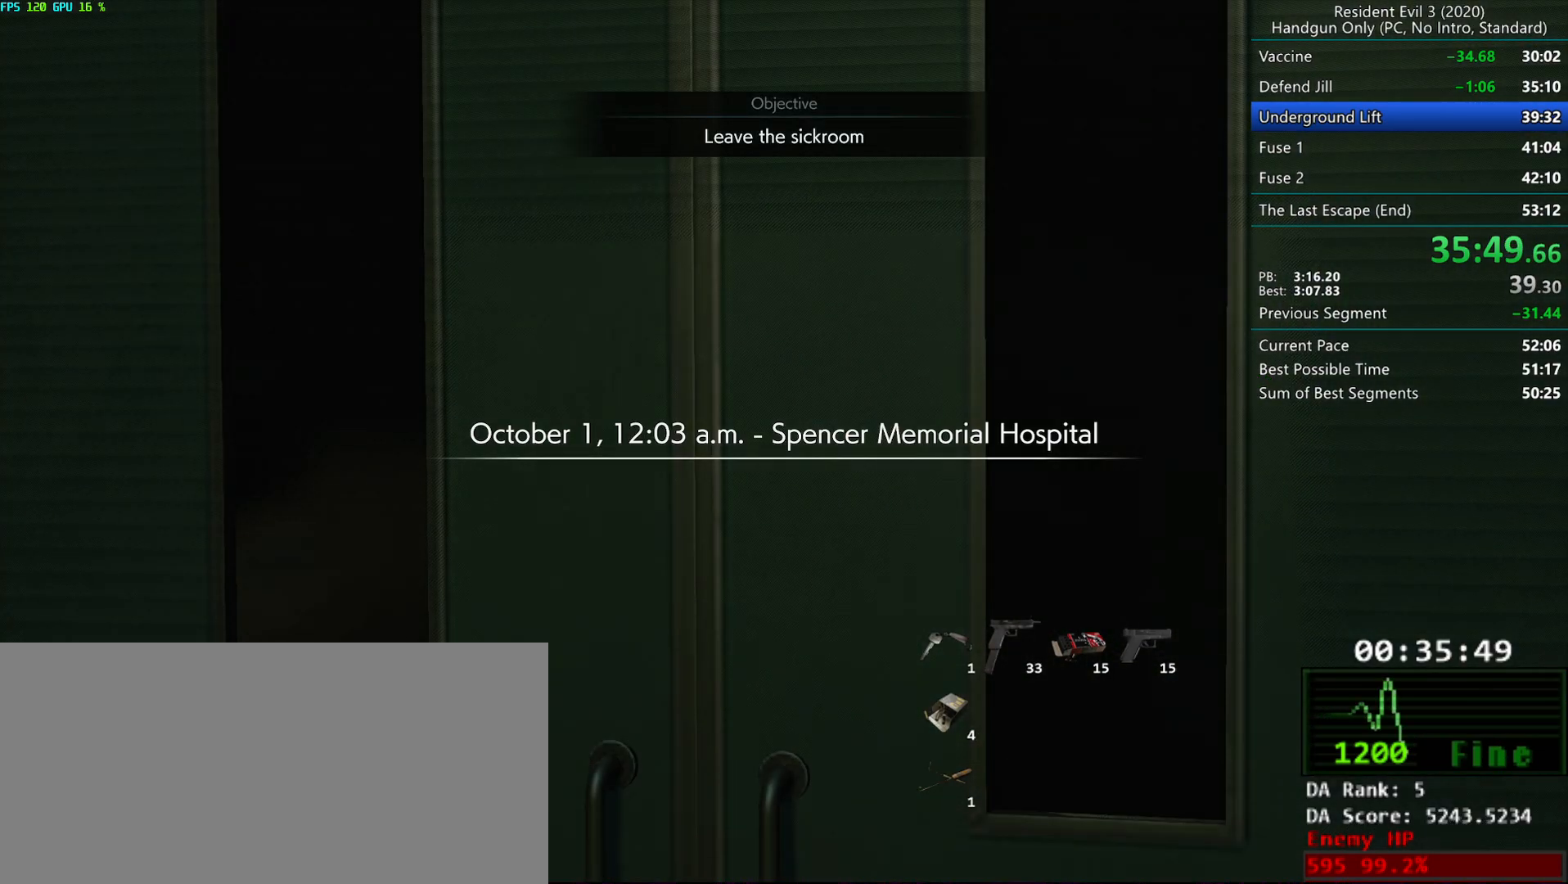
{"keys": ["r"], "mouse": ["mb4"], "events": [[133, "r", "down"], [367, "mouse_mb4", "down"]]}
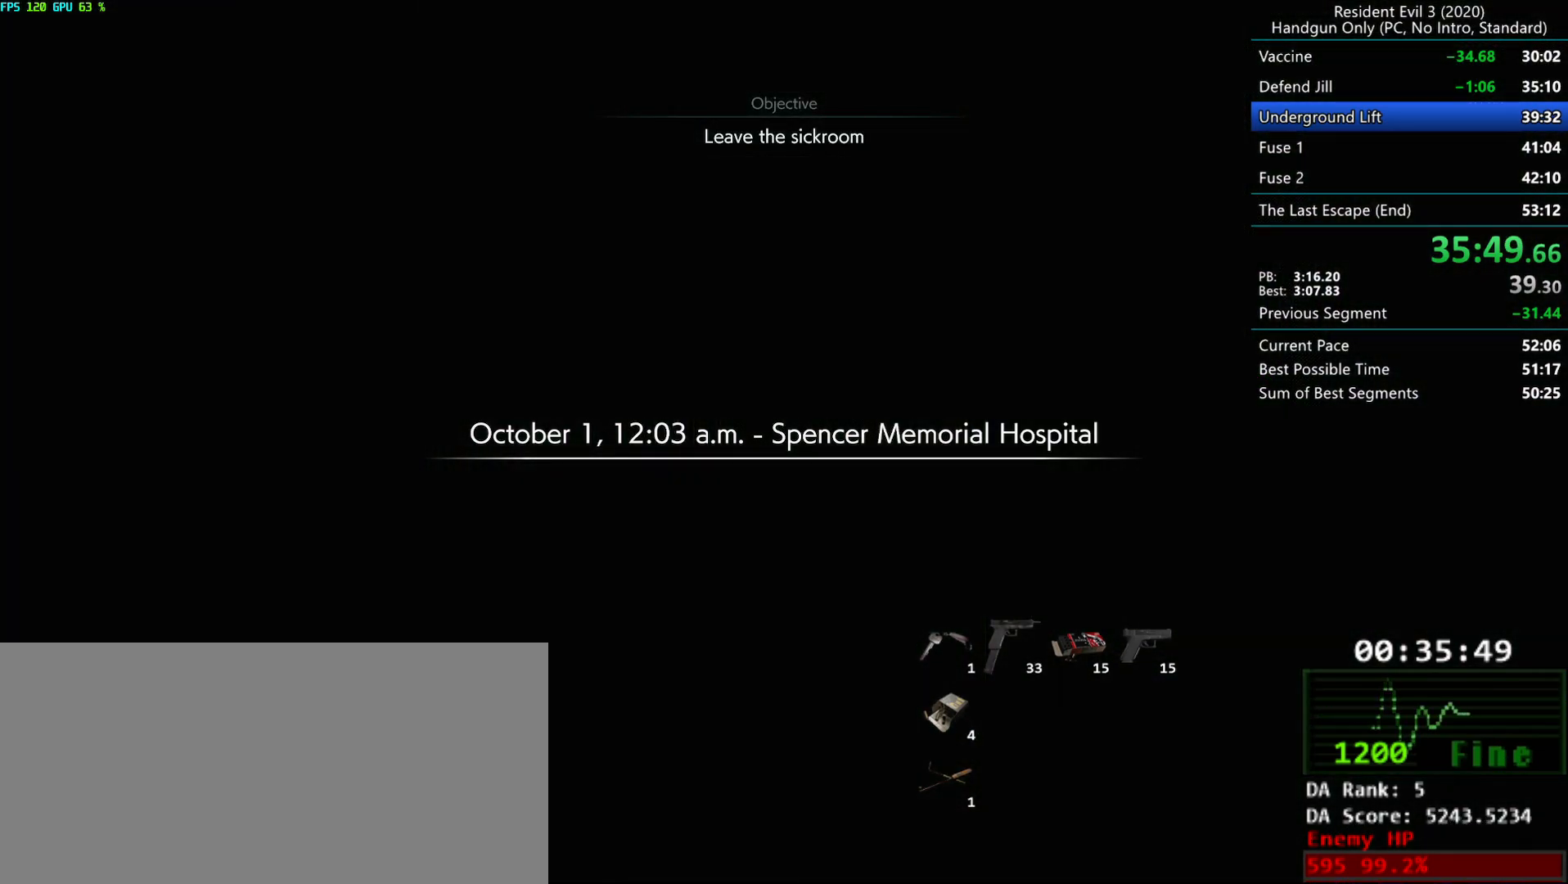
{"keys": ["r"], "mouse": [], "events": [[217, "mouse_mb4", "up"]]}
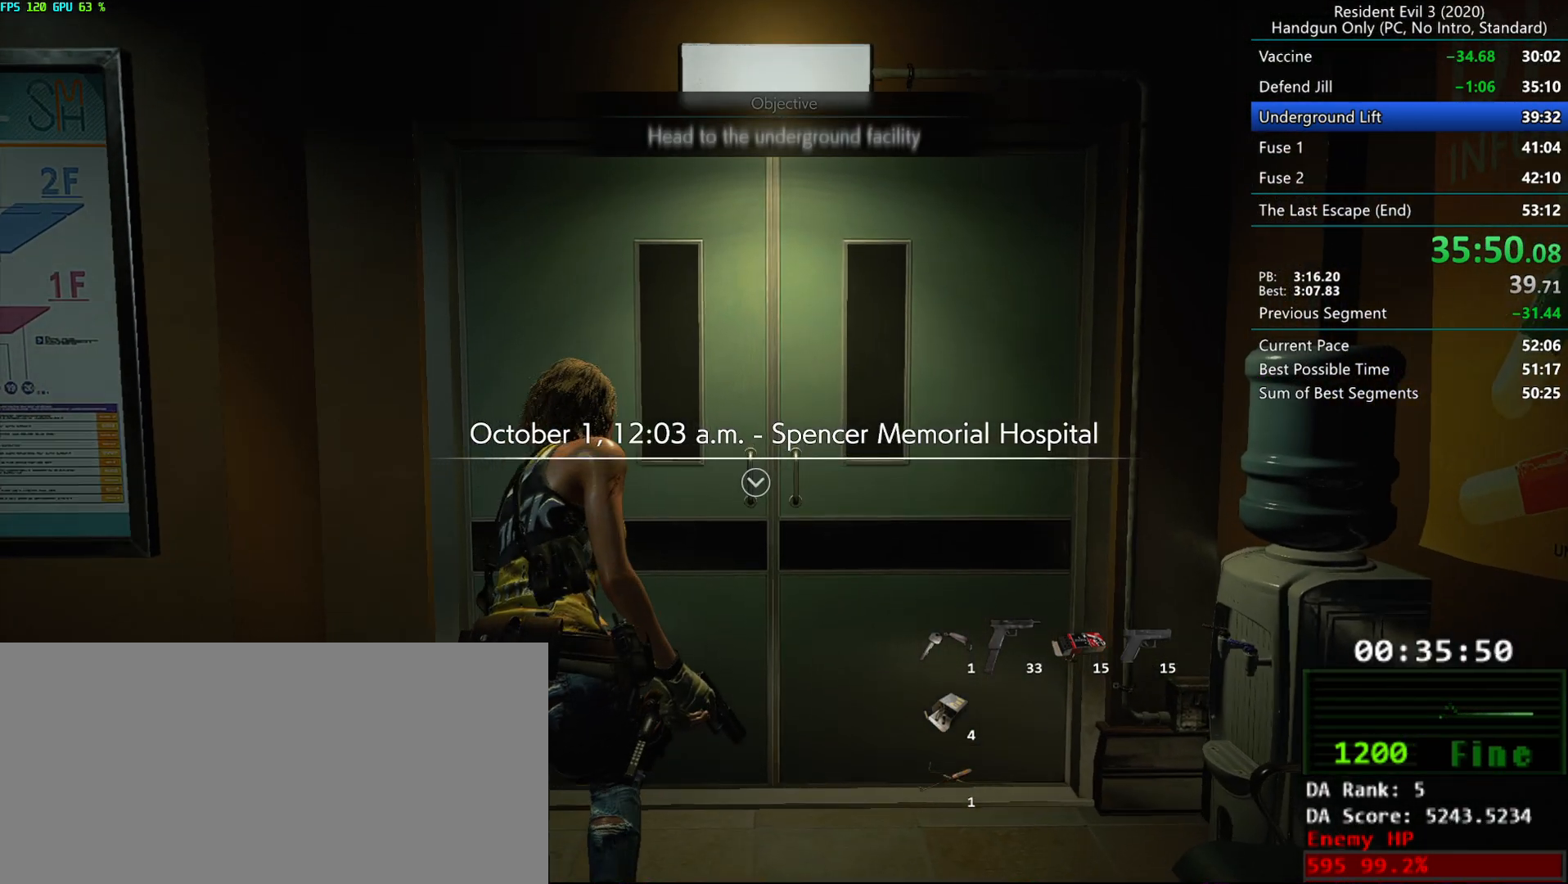
{"keys": ["r"], "mouse": [], "events": [[250, "mouse_right", "down"], [300, "mouse_right", "up"], [367, "mouse_right", "down"], [433, "mouse_right", "up"]]}
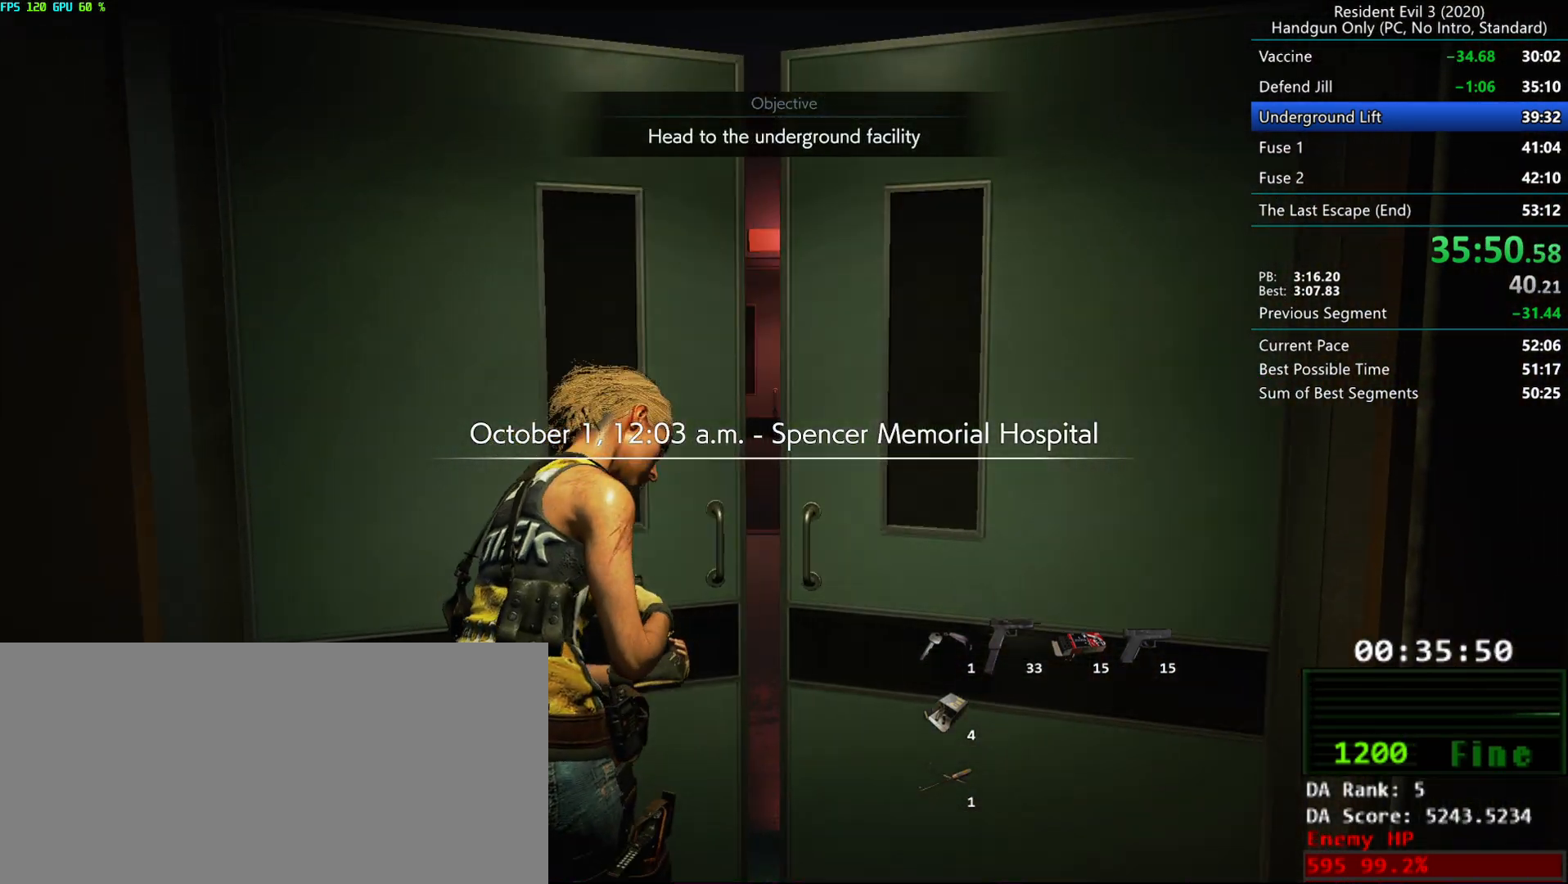
{"keys": ["r"], "mouse": [], "events": []}
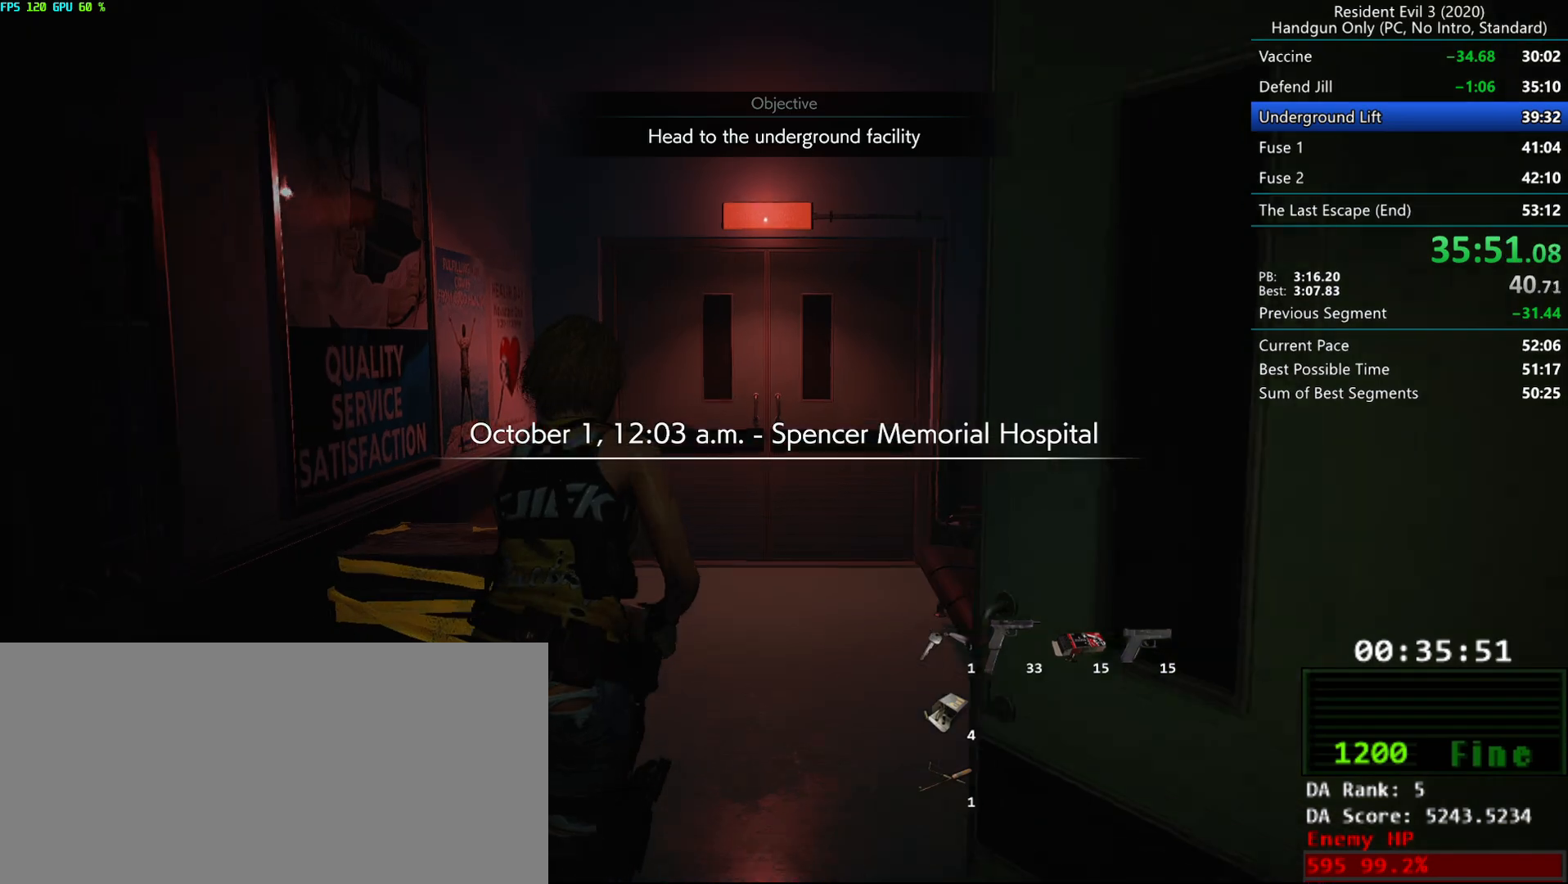
{"keys": ["r"], "mouse": [], "events": [[200, "alt", "down"], [317, "alt", "up"]]}
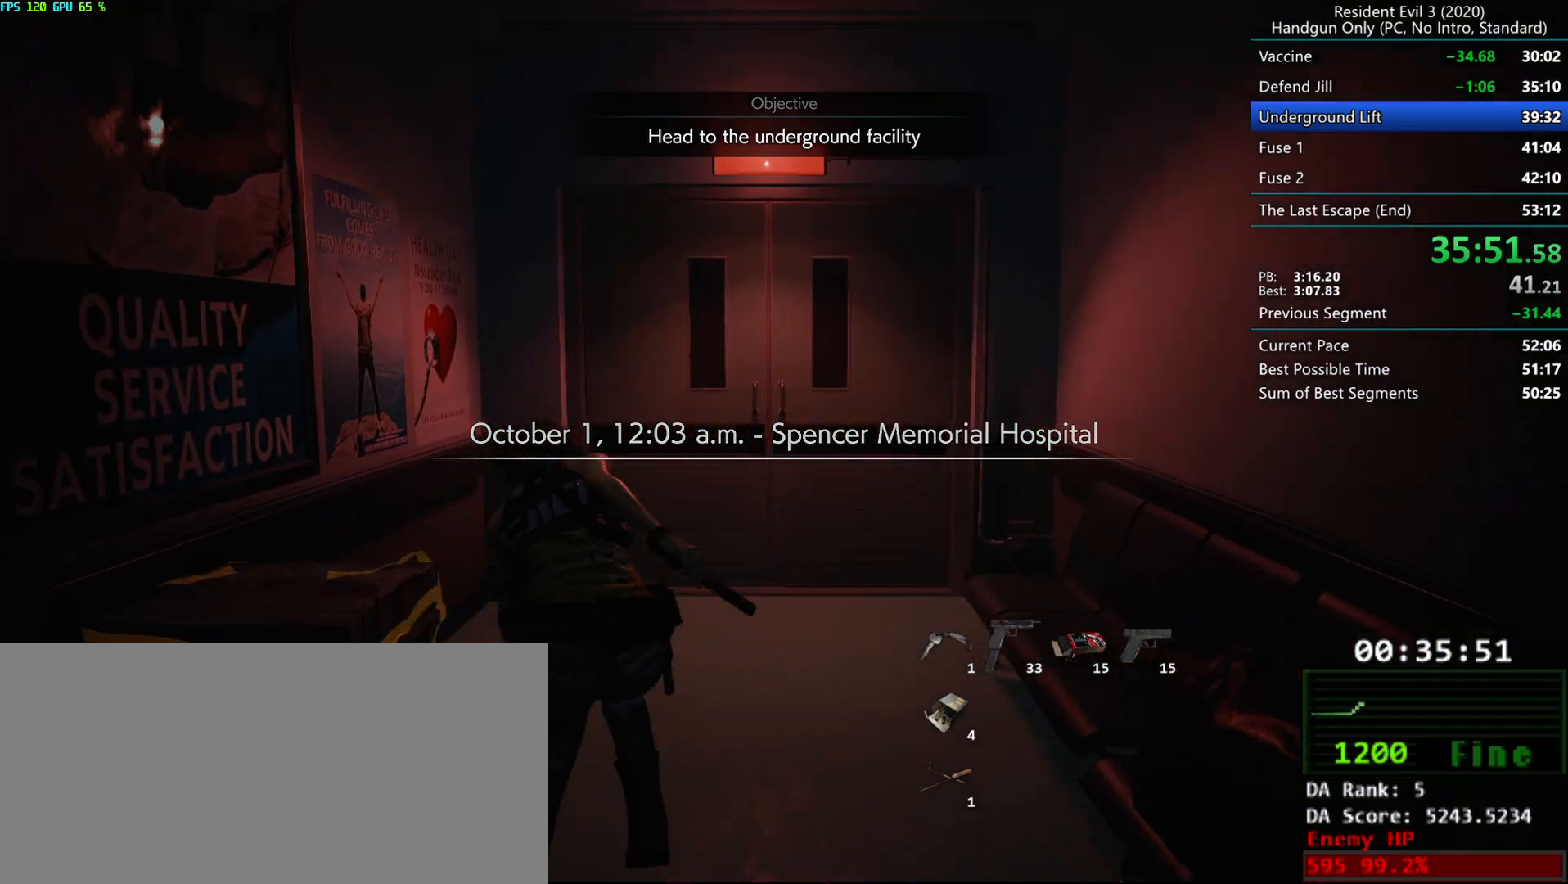
{"keys": ["r"], "mouse": ["mb4"], "events": [[450, "mouse_mb4", "down"]]}
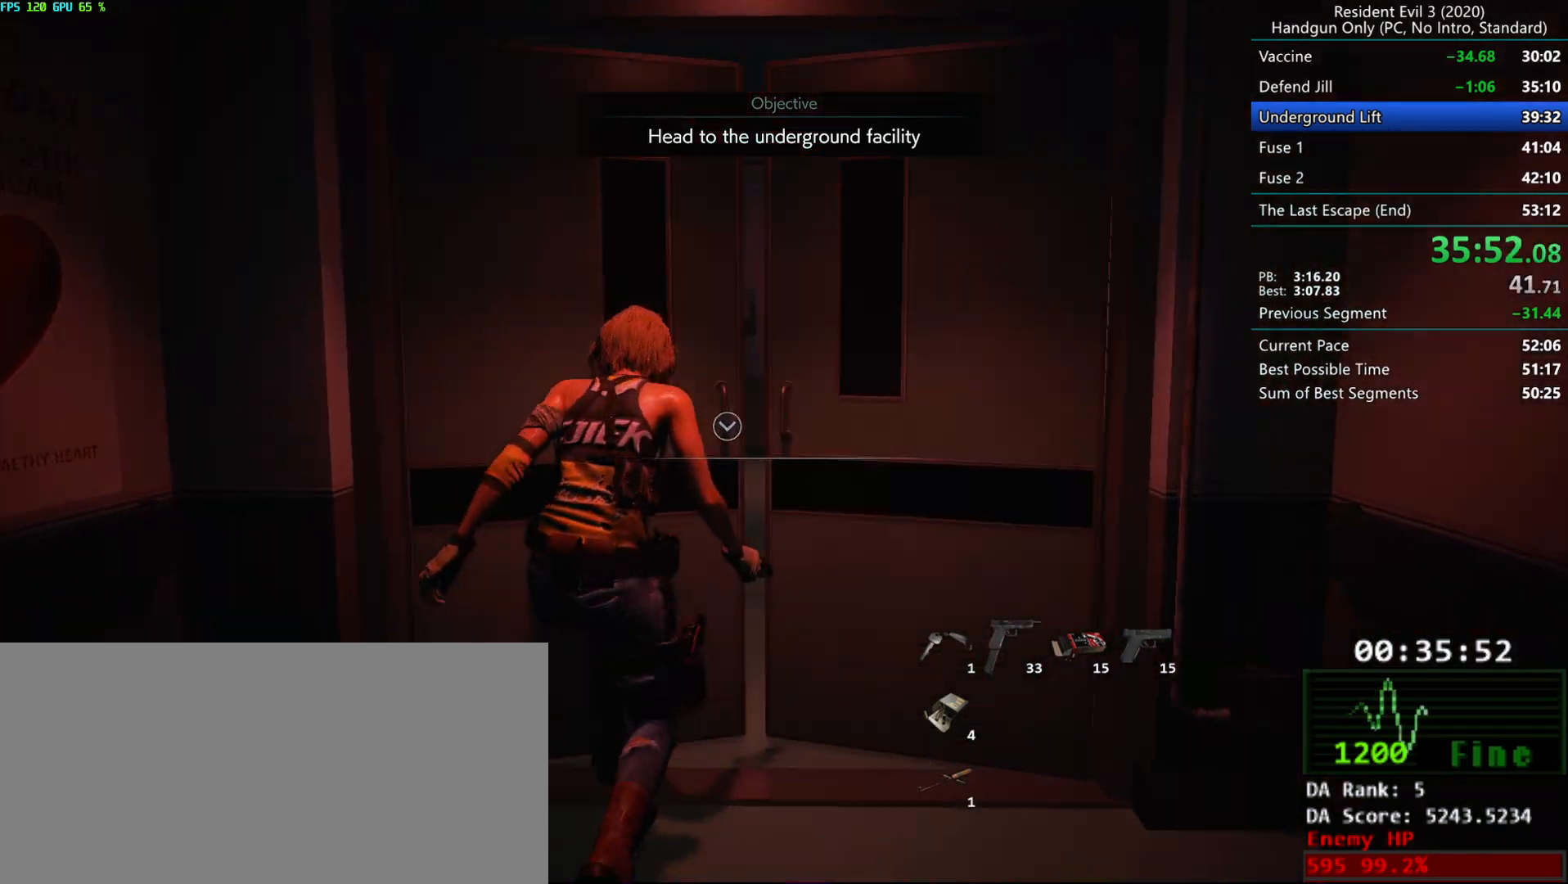
{"keys": ["g", "r"], "mouse": ["mb4"], "events": [[333, "g", "down"]]}
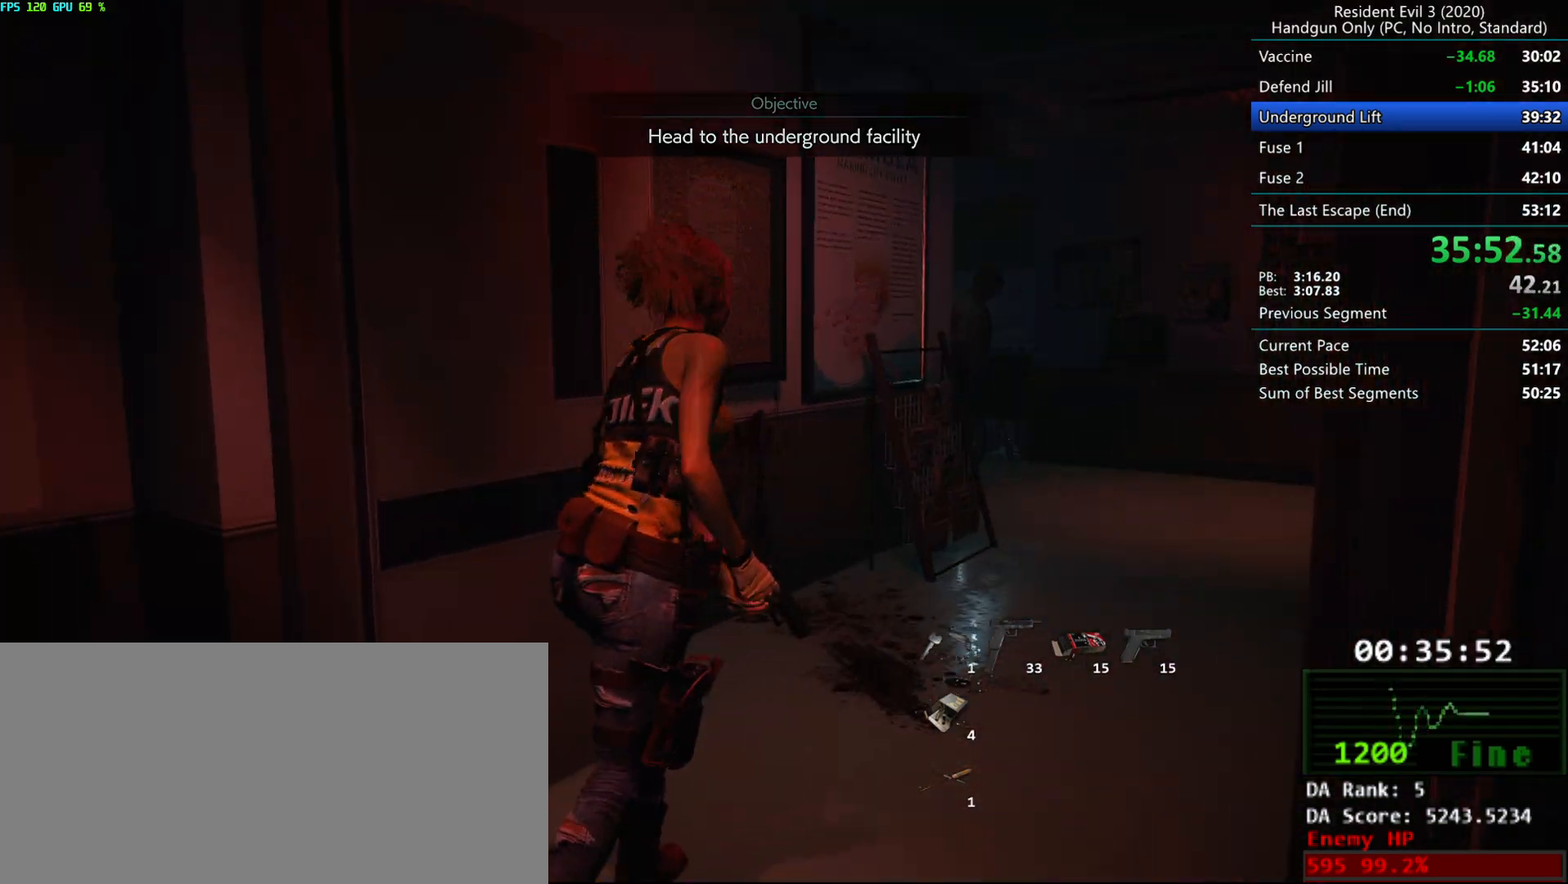
{"keys": ["g", "r"], "mouse": [], "events": [[183, "mouse_mb4", "up"]]}